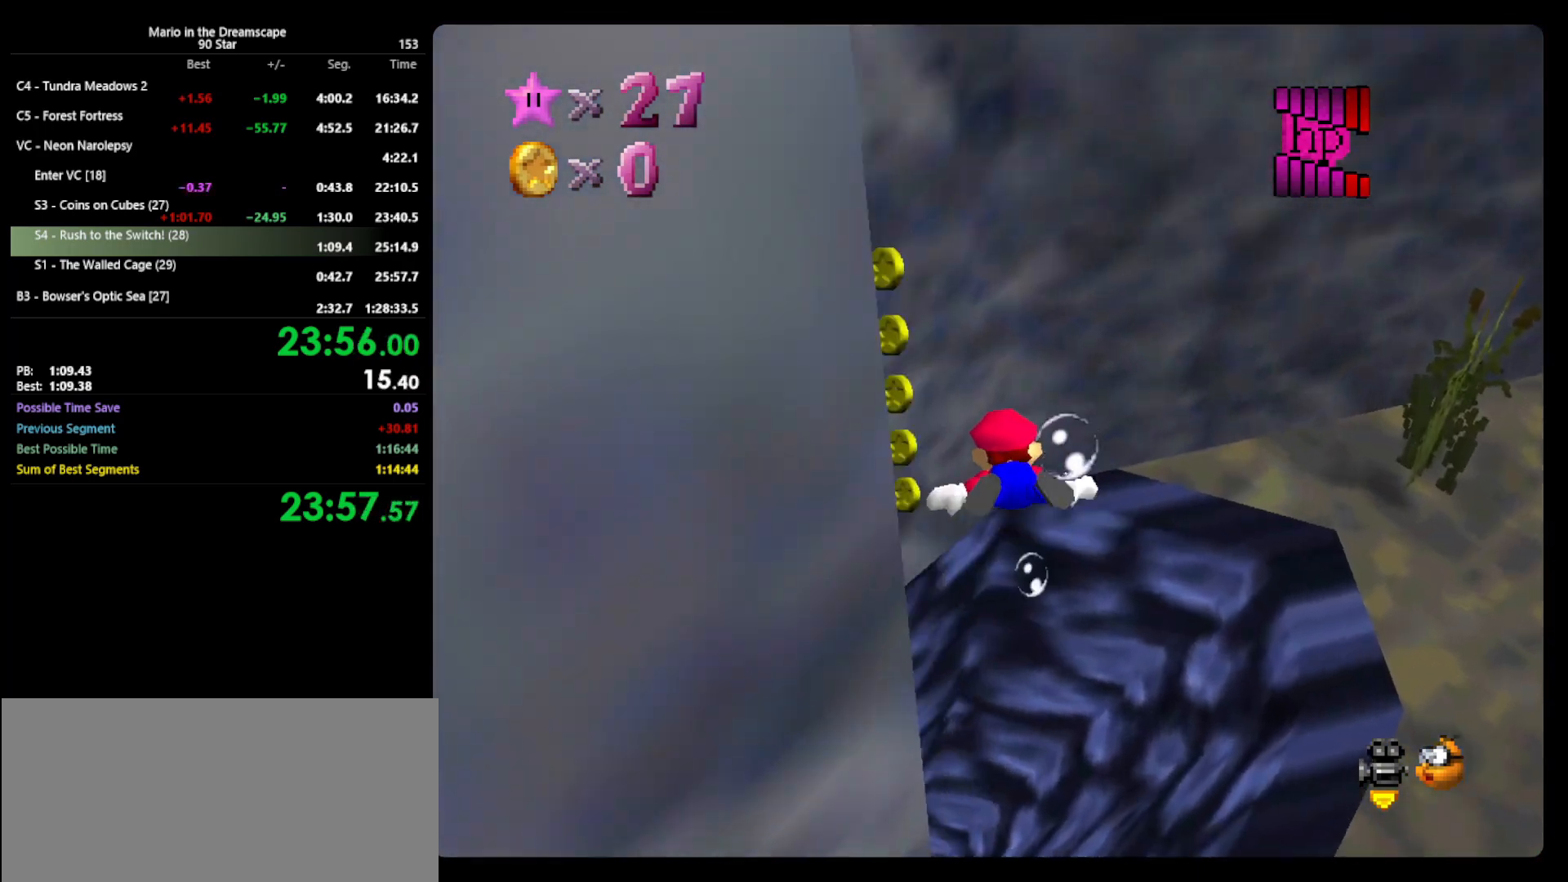
Gameplay with a controller (Nintendo layout); each line is a JSON object with the inputs held at the frame after it. "events" lists button and stick changes between this image and that frame as [ms after this image, input, new state], when the widget could be followed in between. Not read: L3 R3.
{"buttons": ["A"], "left_stick": "up-left", "events": [[300, "A", "down"]]}
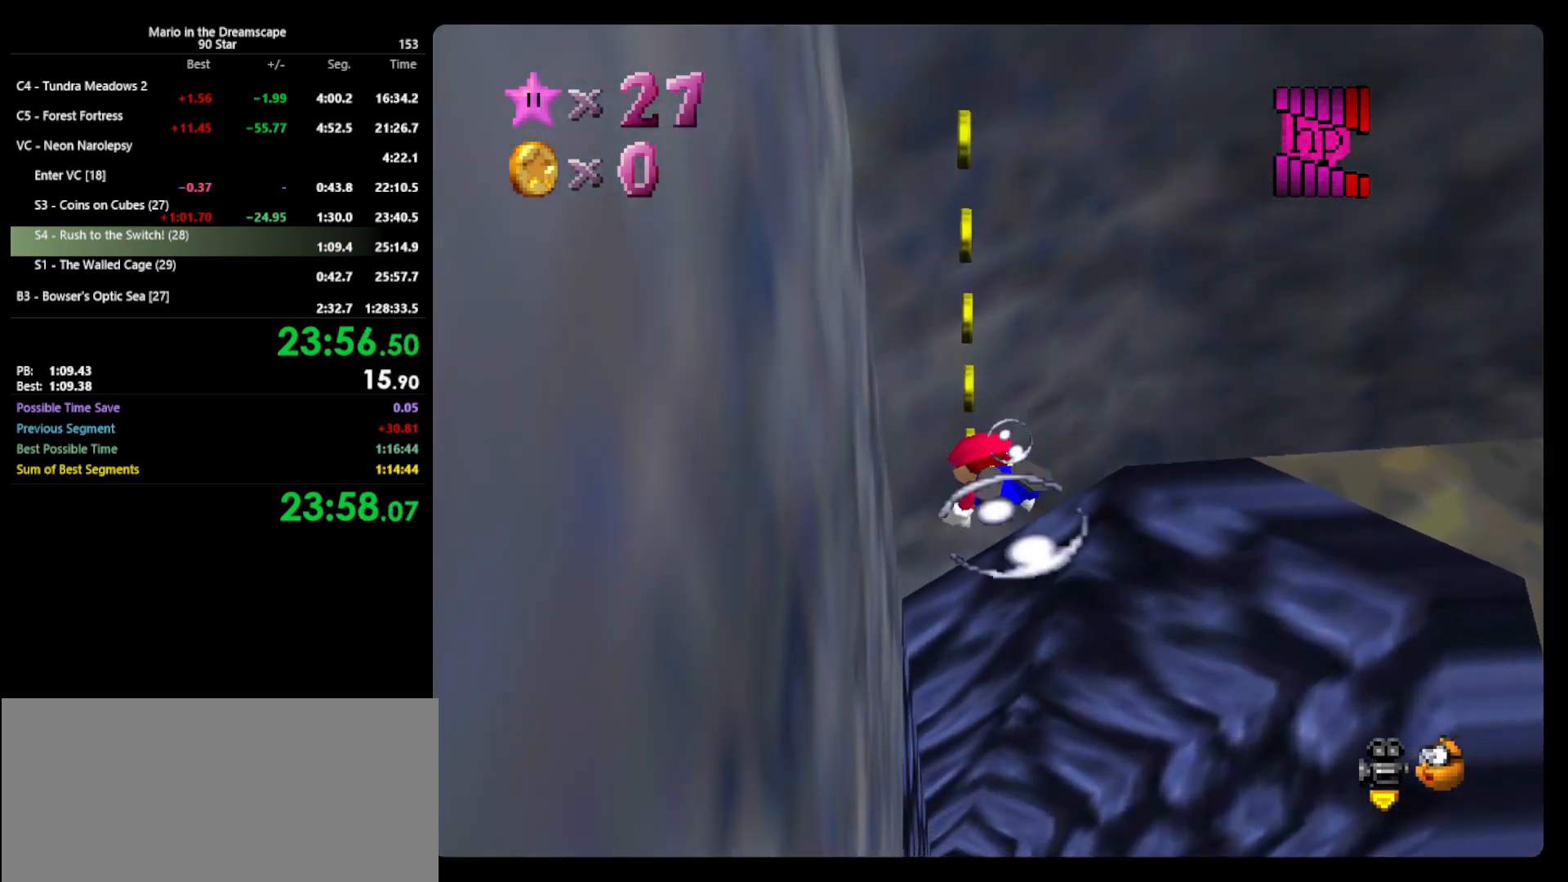
{"buttons": ["A"], "left_stick": "up", "events": [[100, "A", "up"], [133, "left_stick", "center"], [467, "left_stick", "up"], [500, "A", "down"]]}
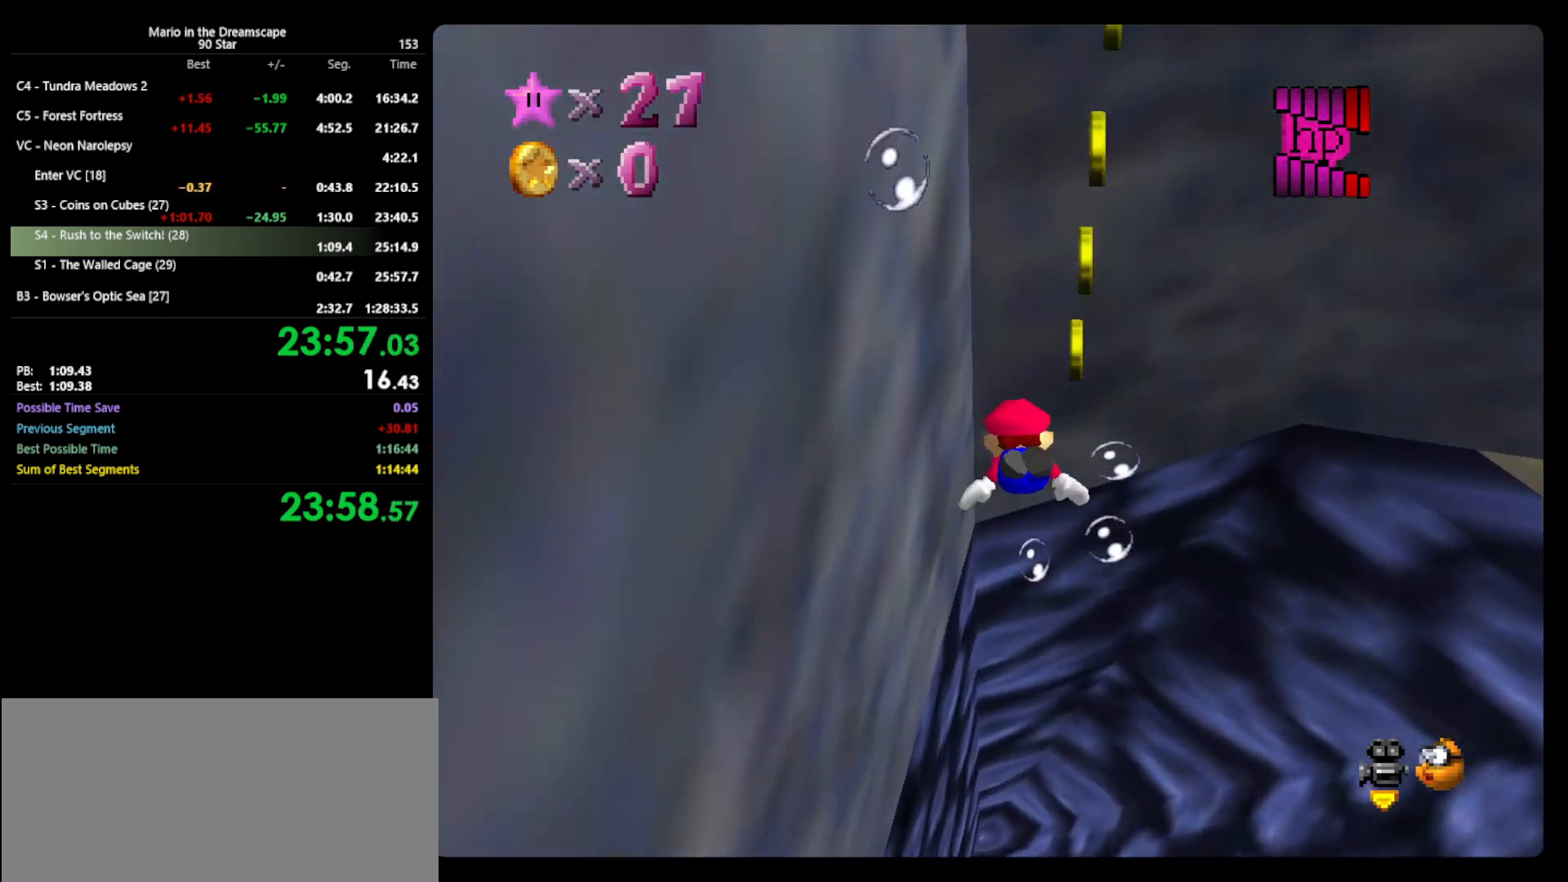
{"buttons": [], "left_stick": "up-left", "events": [[33, "left_stick", "up-left"], [267, "A", "up"]]}
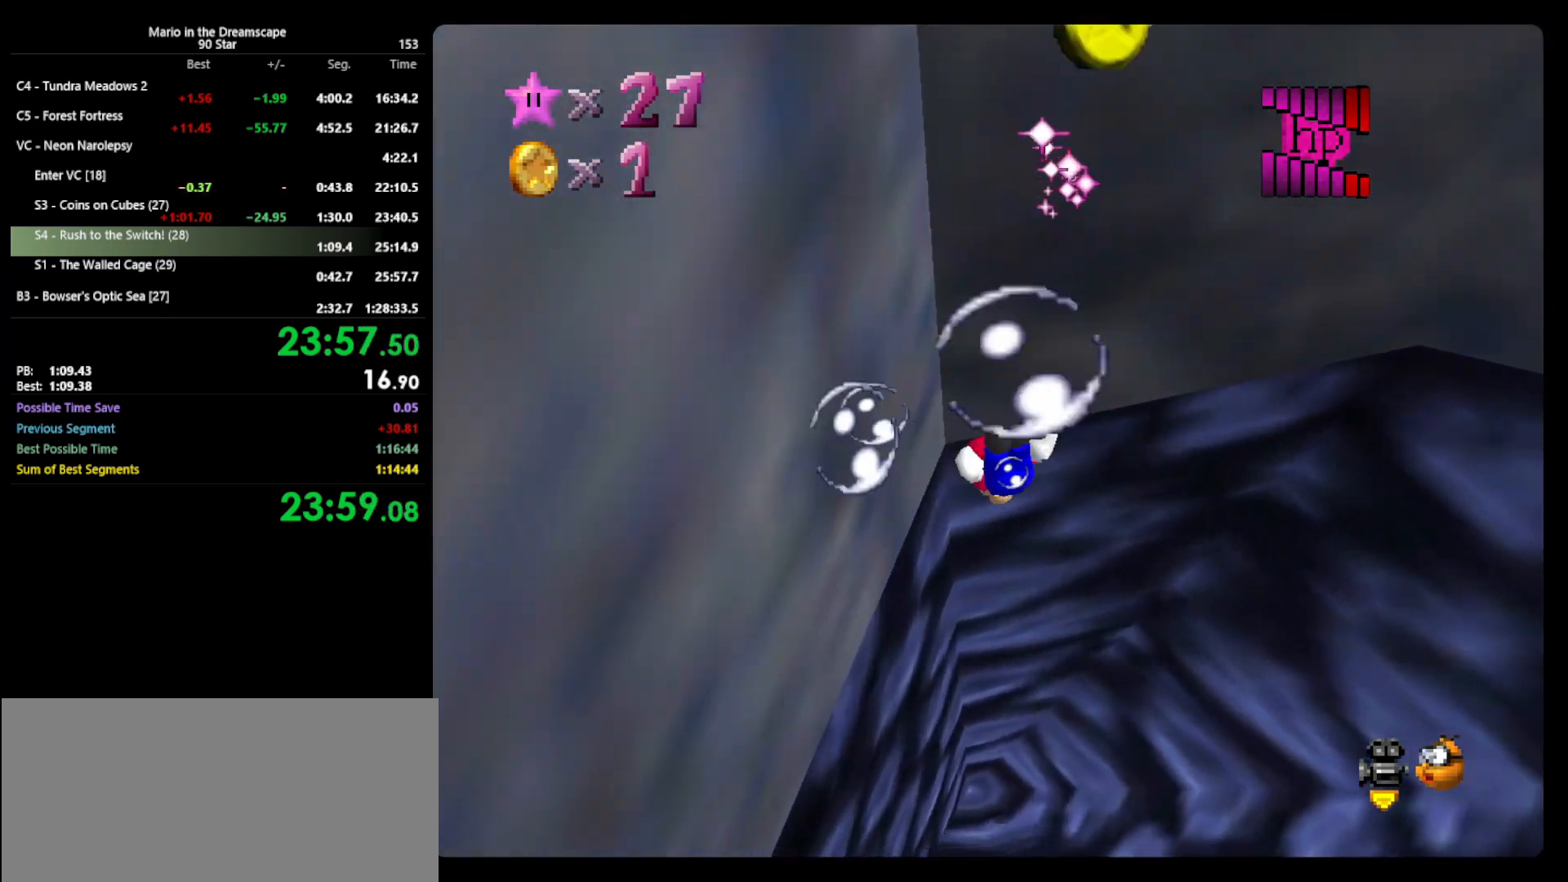
{"buttons": [], "left_stick": "up", "events": [[167, "A", "down"], [367, "A", "up"], [467, "left_stick", "up"]]}
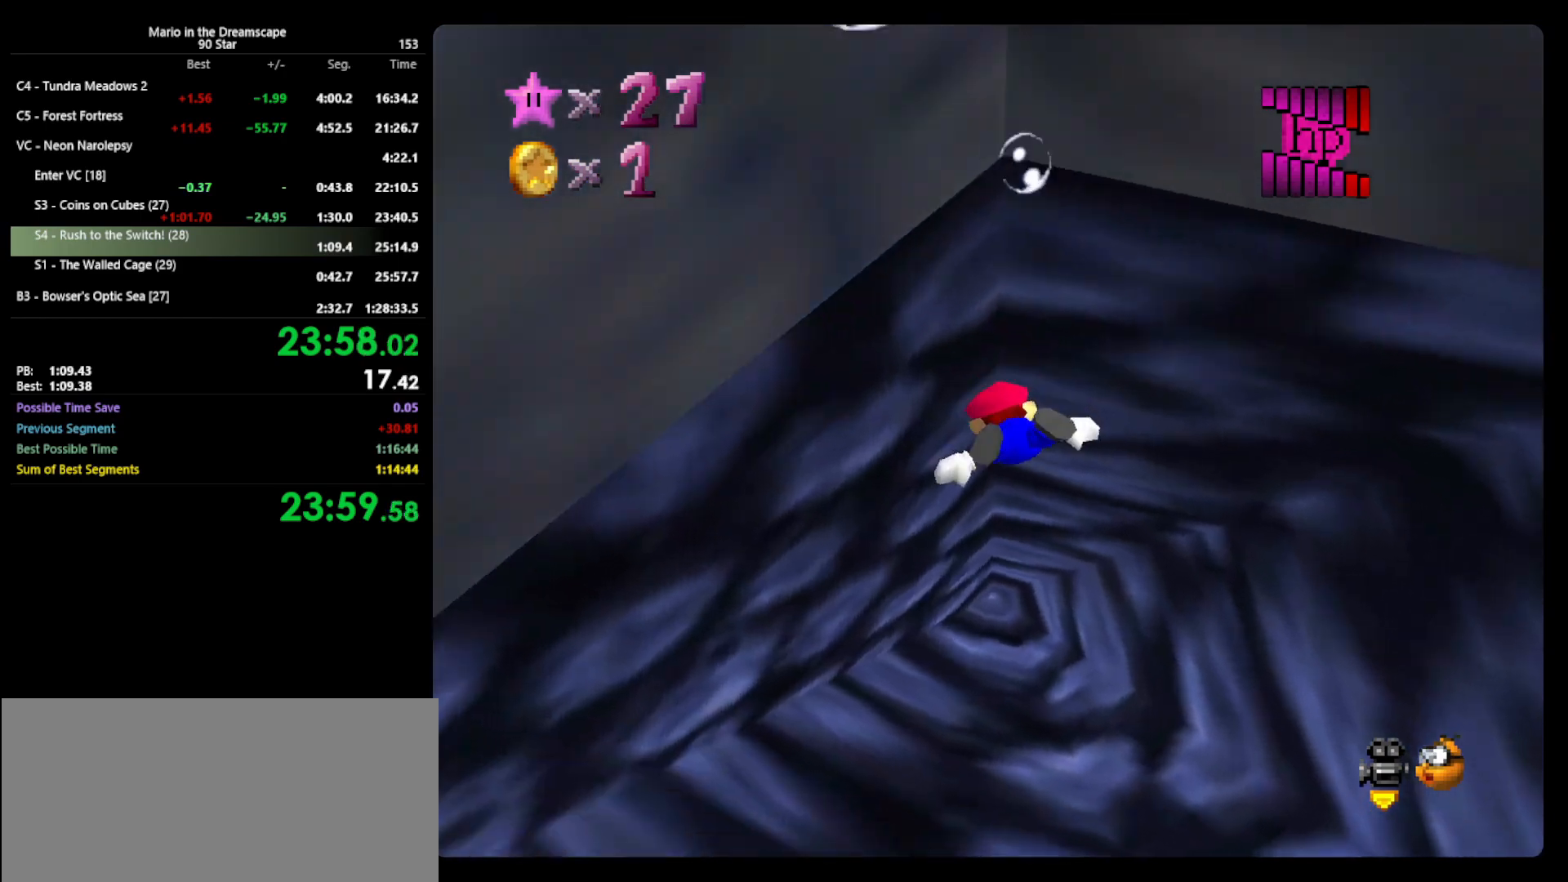
{"buttons": ["A"], "left_stick": "up", "events": [[333, "A", "down"]]}
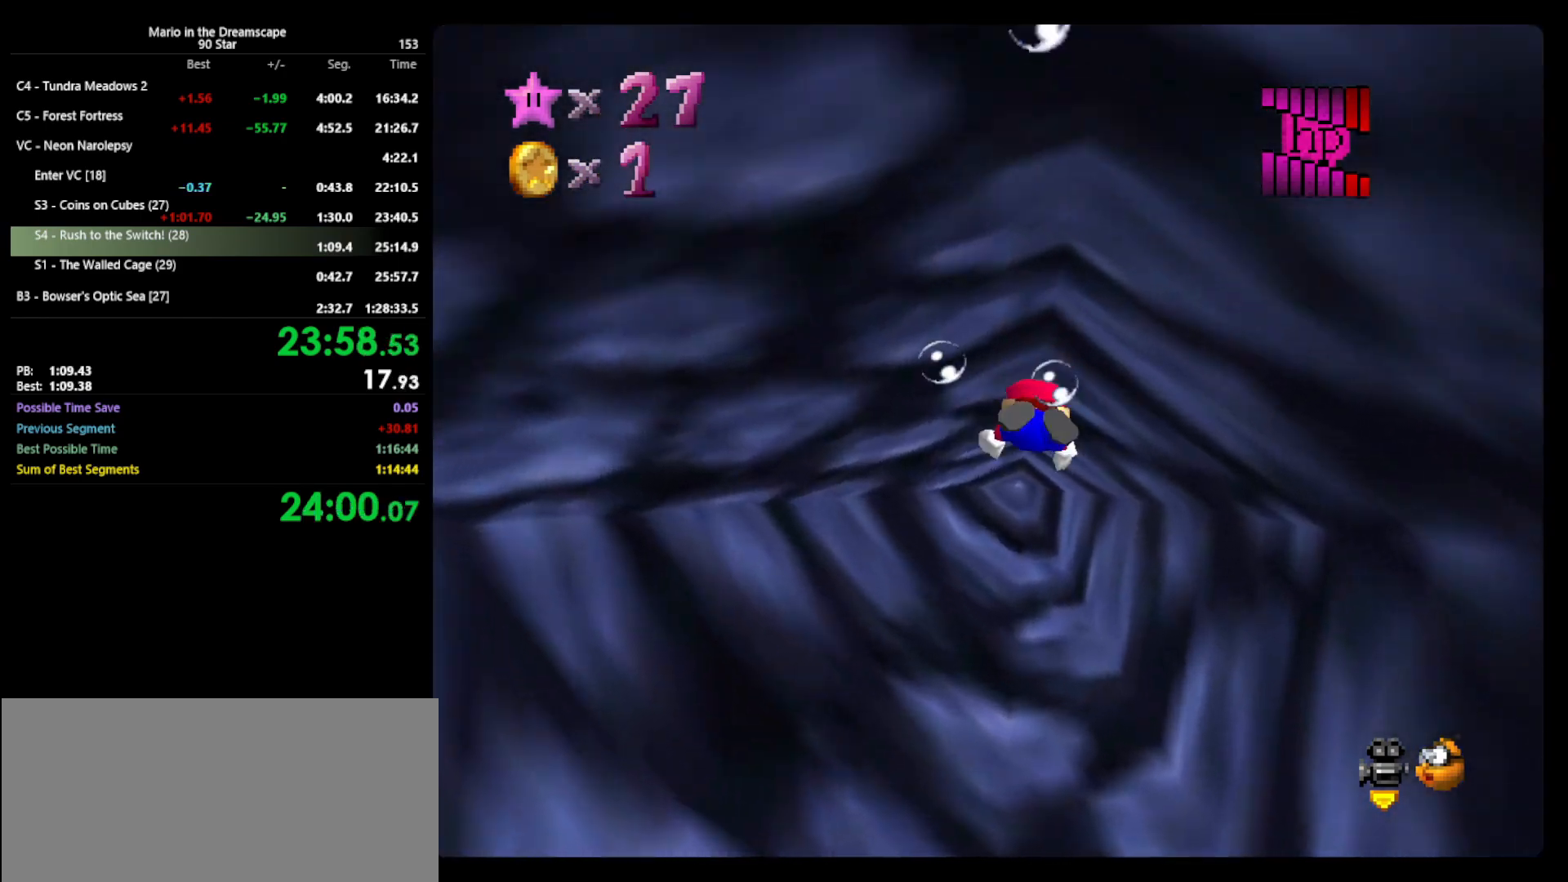
{"buttons": [], "left_stick": "up", "events": [[100, "A", "up"]]}
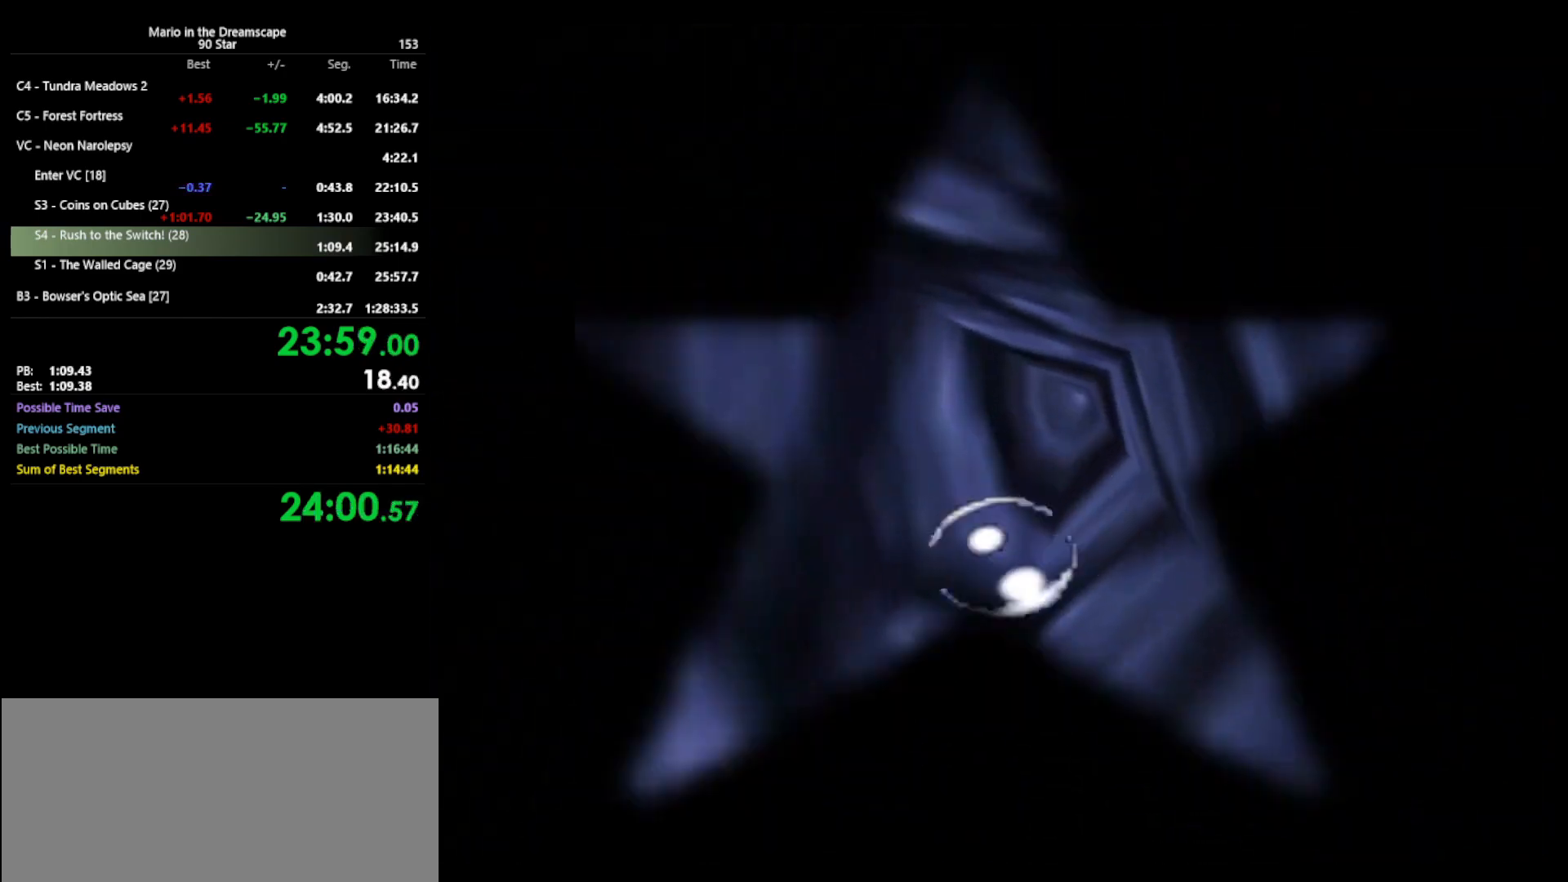
{"buttons": [], "left_stick": "center", "events": [[133, "left_stick", "center"]]}
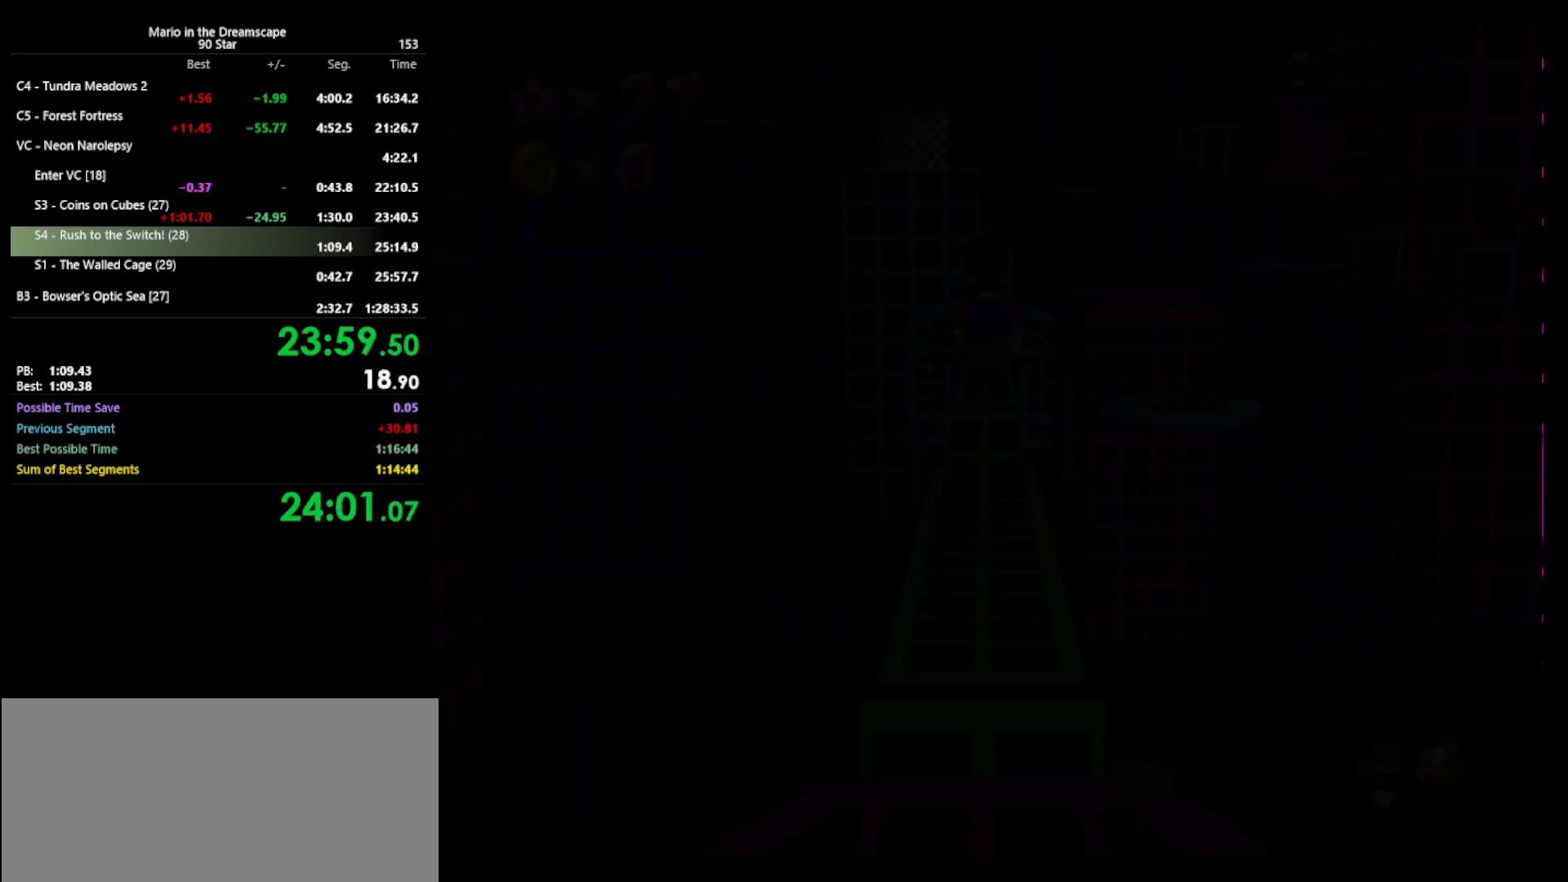
{"buttons": ["A"], "left_stick": "up-left", "events": [[267, "C_LEFT", "down"], [333, "left_stick", "up-left"], [367, "A", "down"], [367, "C_LEFT", "up"]]}
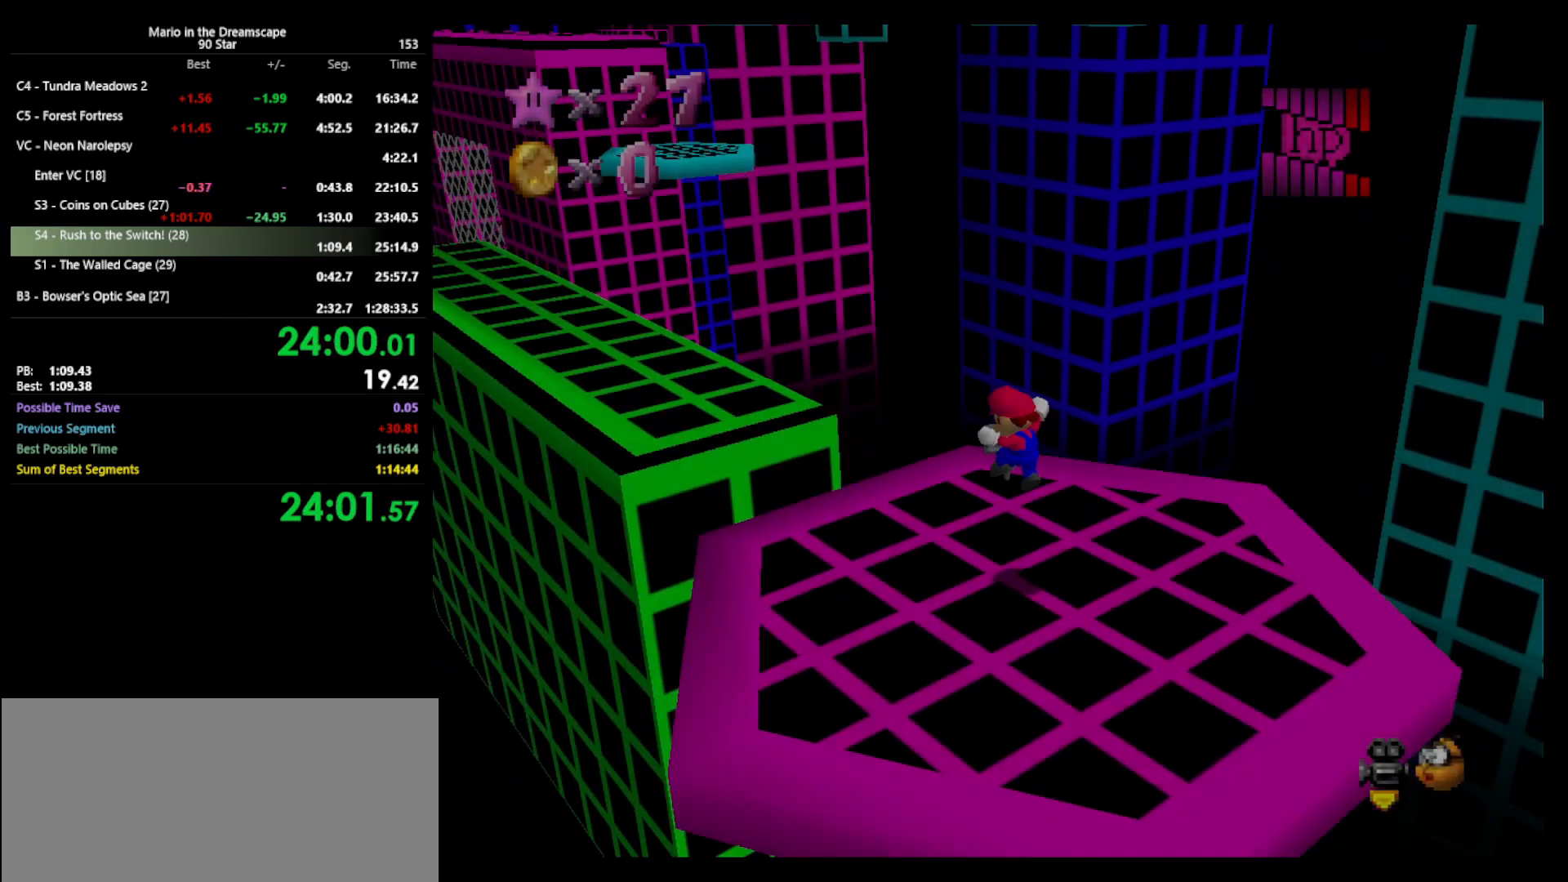
{"buttons": ["A"], "left_stick": "up-left", "events": []}
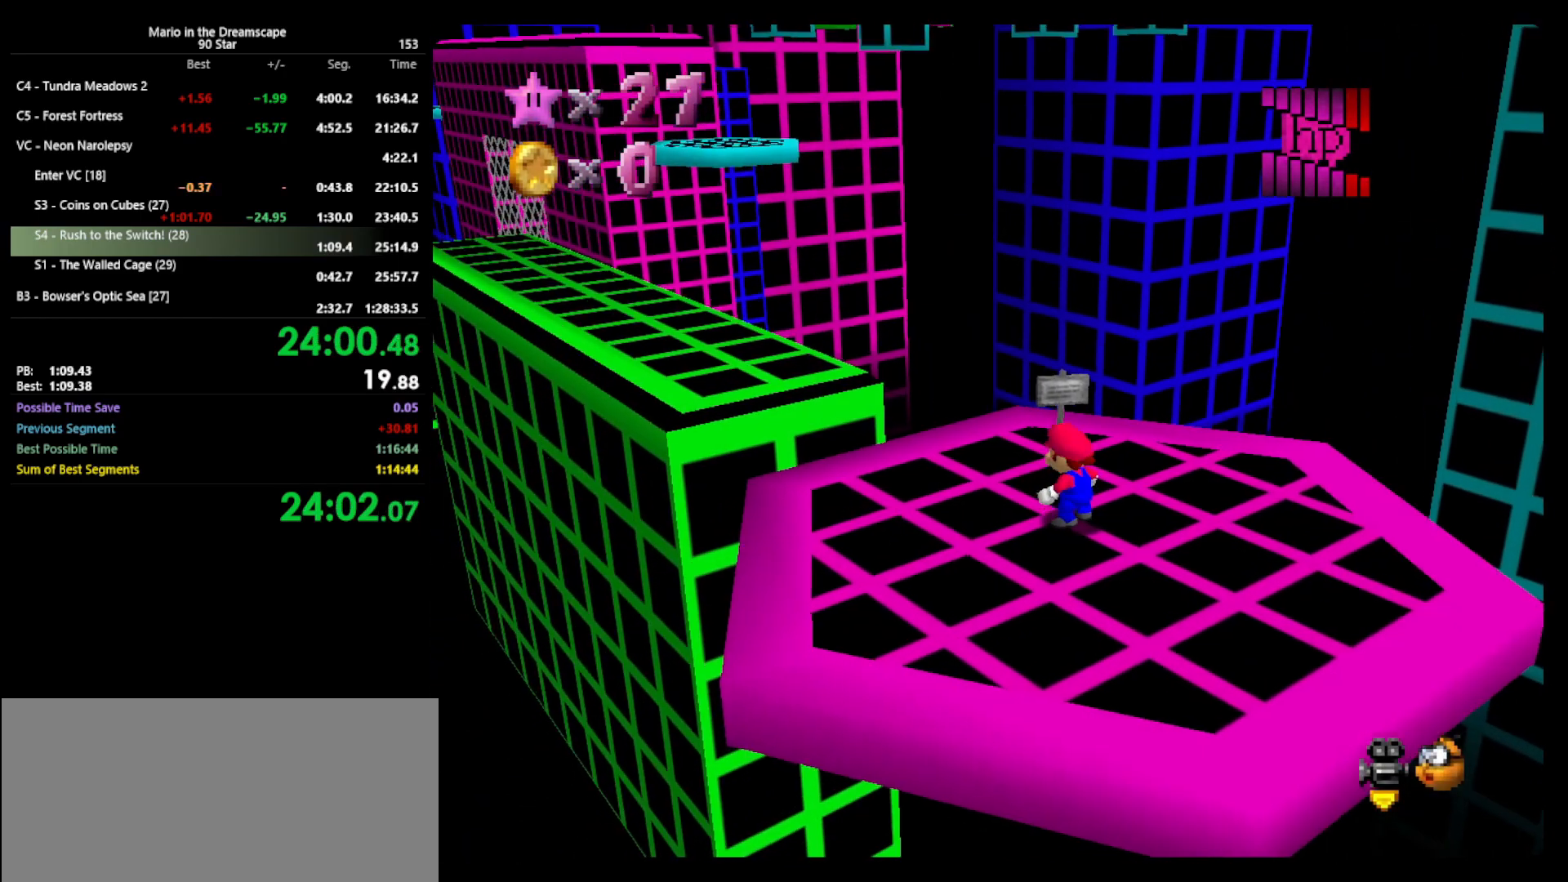
{"buttons": [], "left_stick": "up-left", "events": [[233, "B", "down"], [433, "A", "up"], [433, "B", "up"]]}
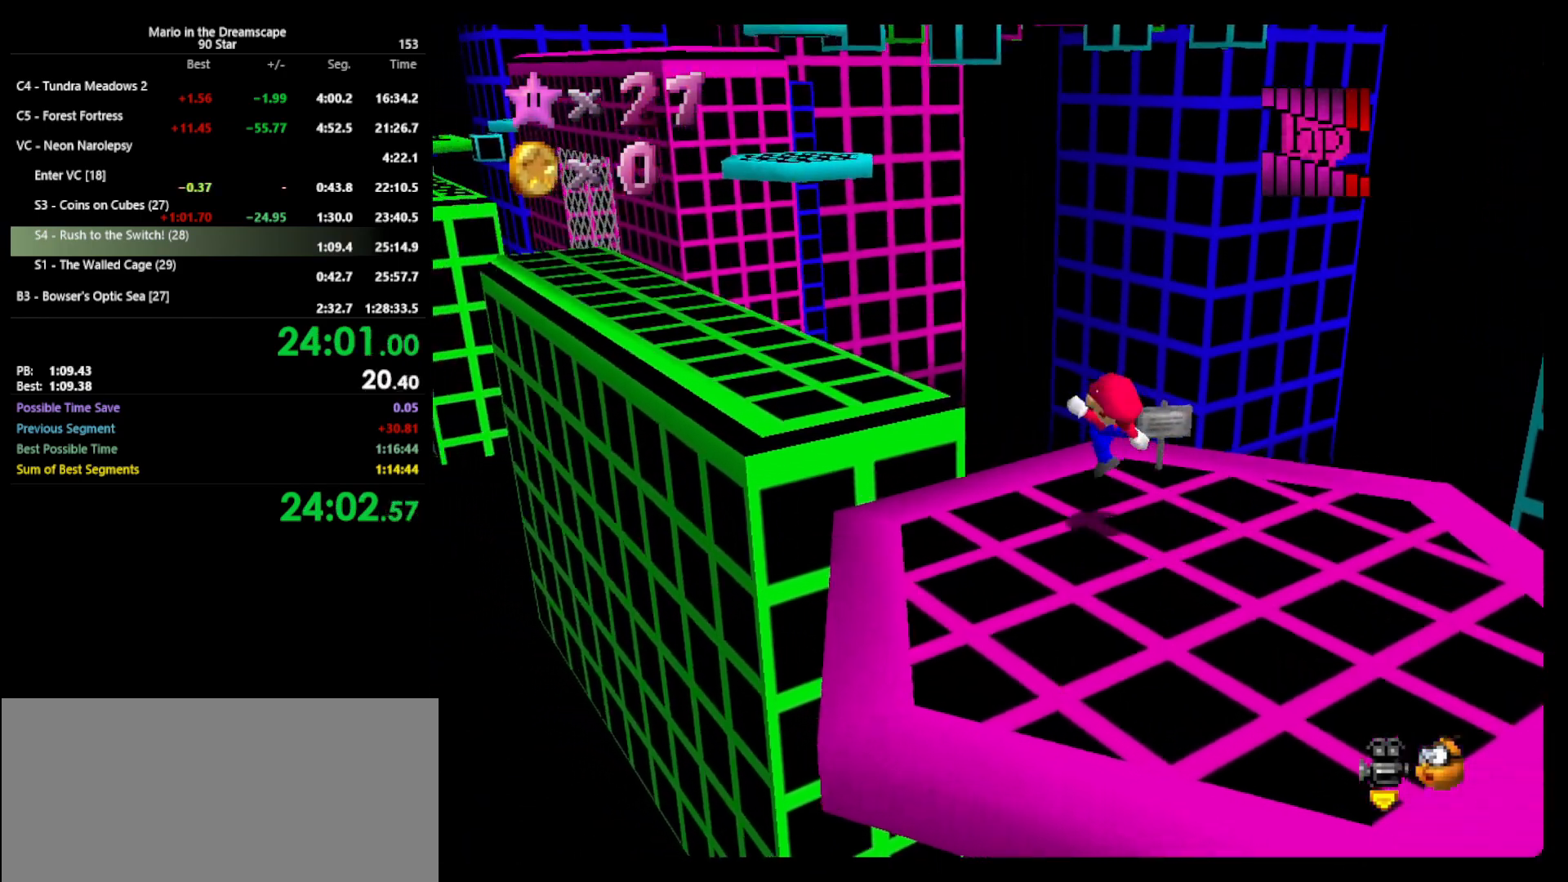
{"buttons": [], "left_stick": "up-left", "events": [[233, "Z", "down"], [267, "A", "down"], [433, "A", "up"], [500, "Z", "up"]]}
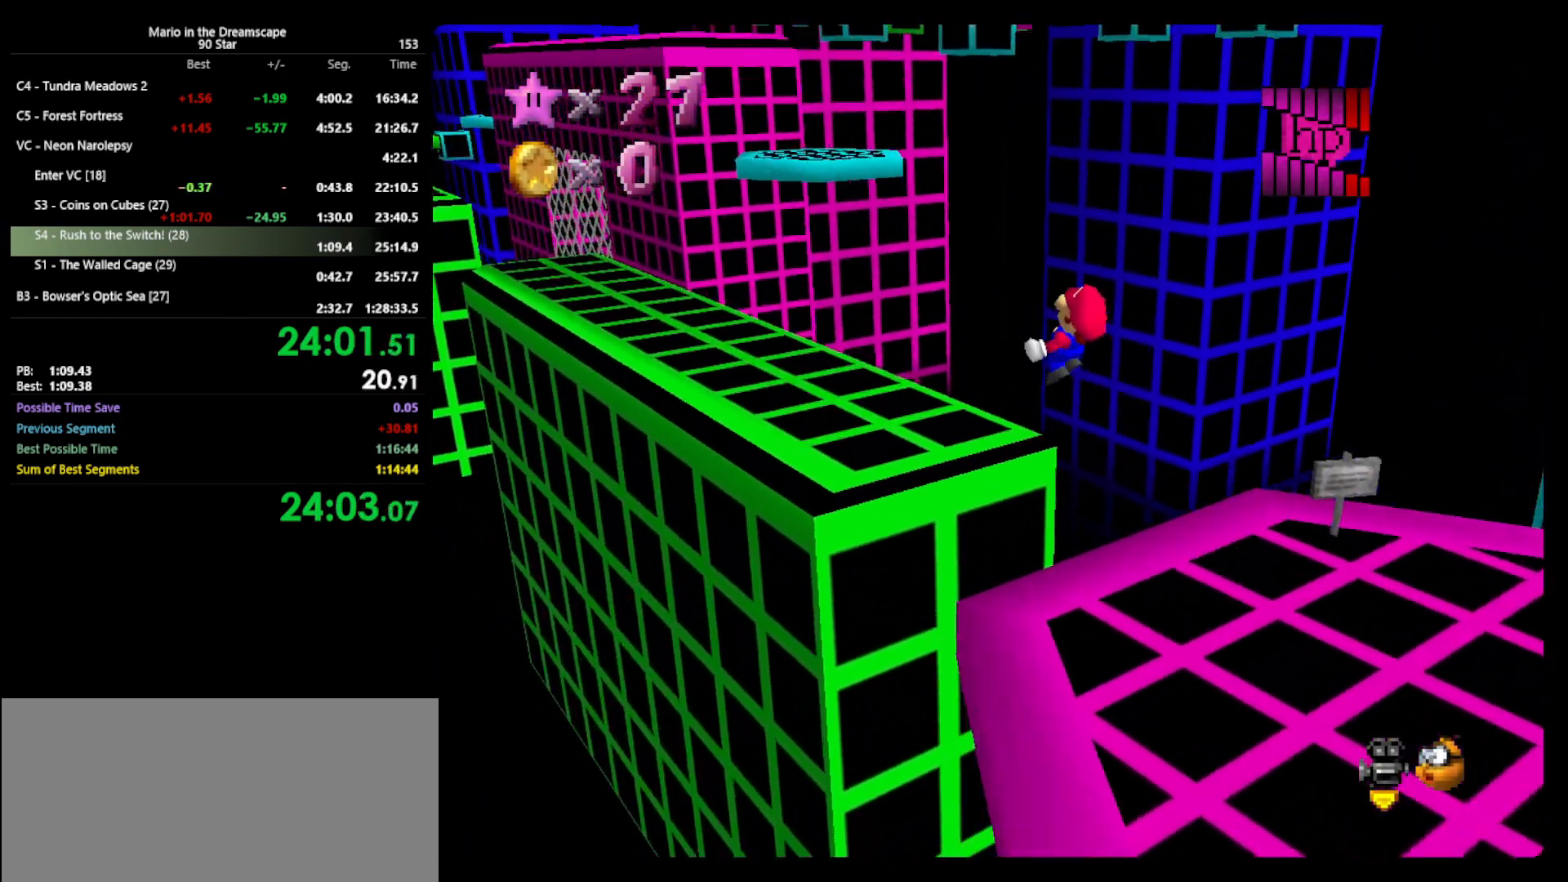
{"buttons": [], "left_stick": "up-left", "events": []}
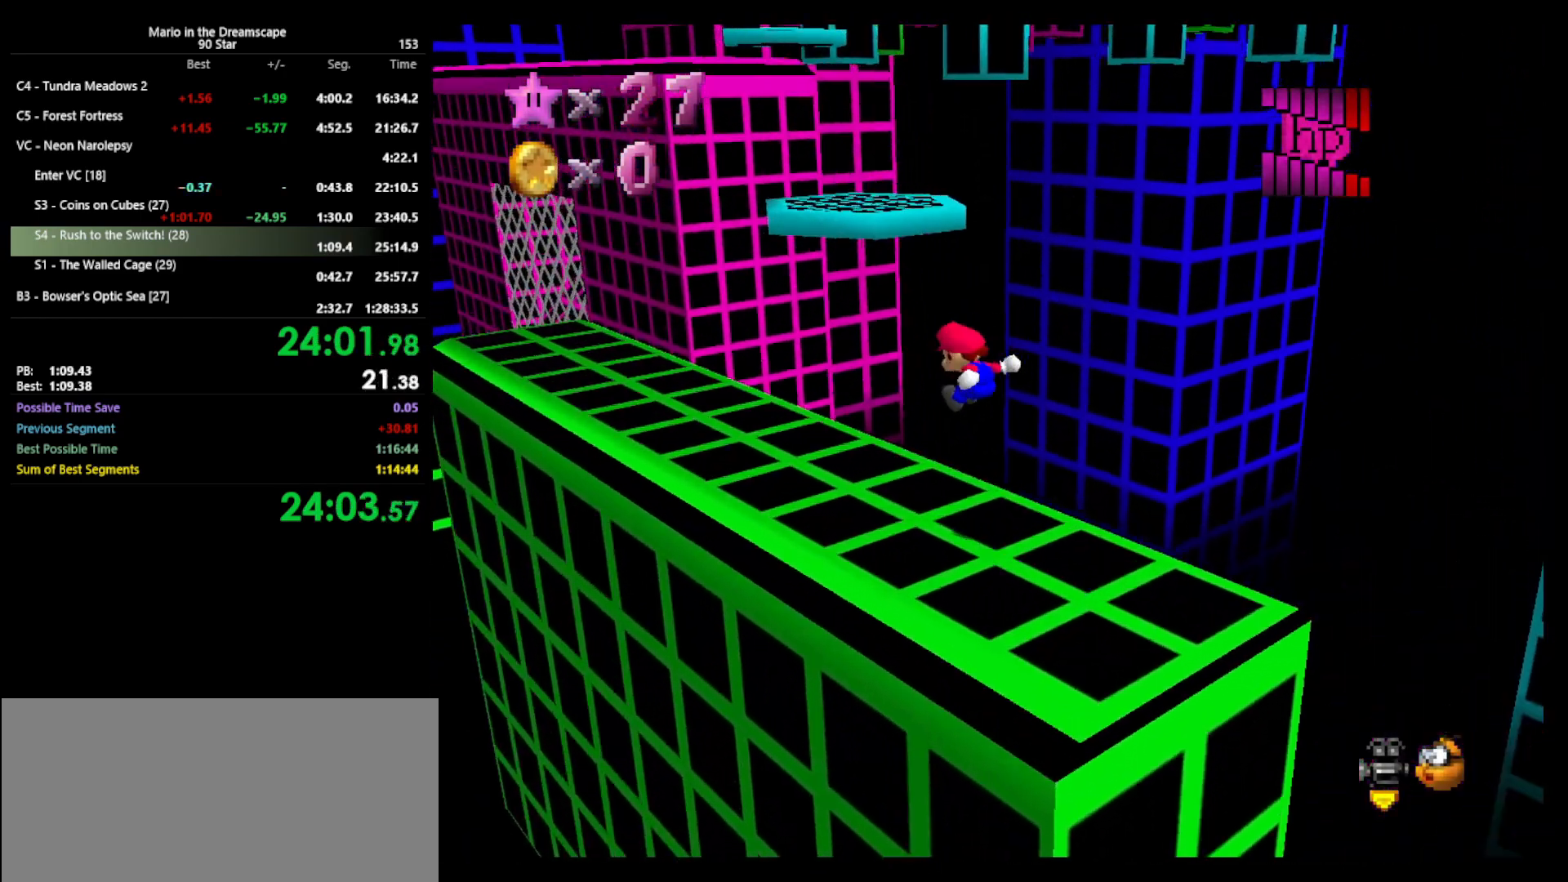
{"buttons": [], "left_stick": "up", "events": [[500, "left_stick", "up"]]}
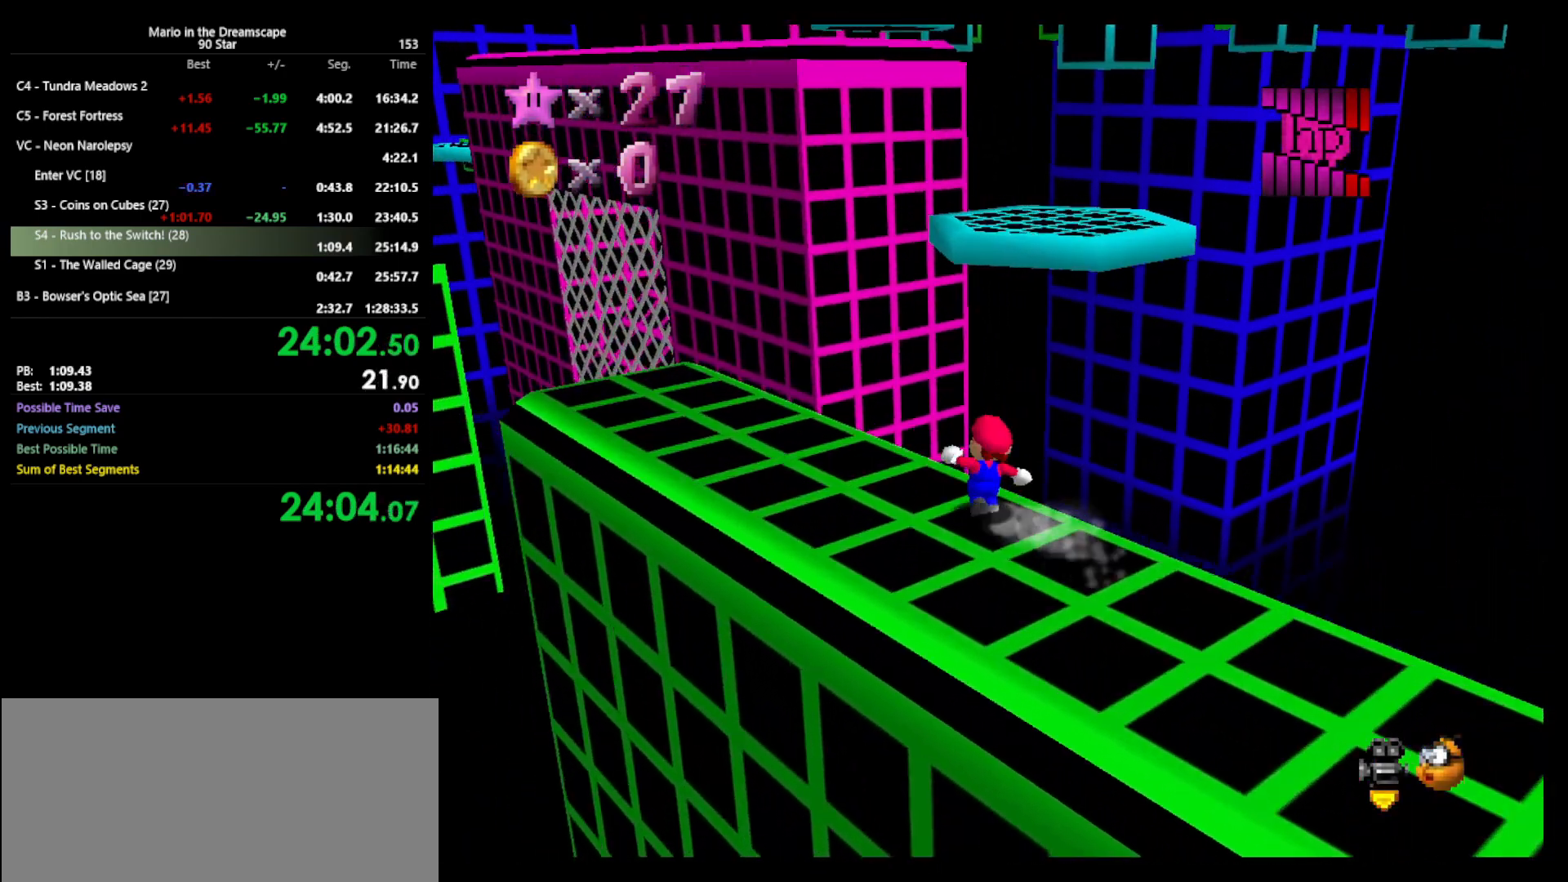
{"buttons": [], "left_stick": "up", "events": [[67, "A", "down"], [500, "A", "up"]]}
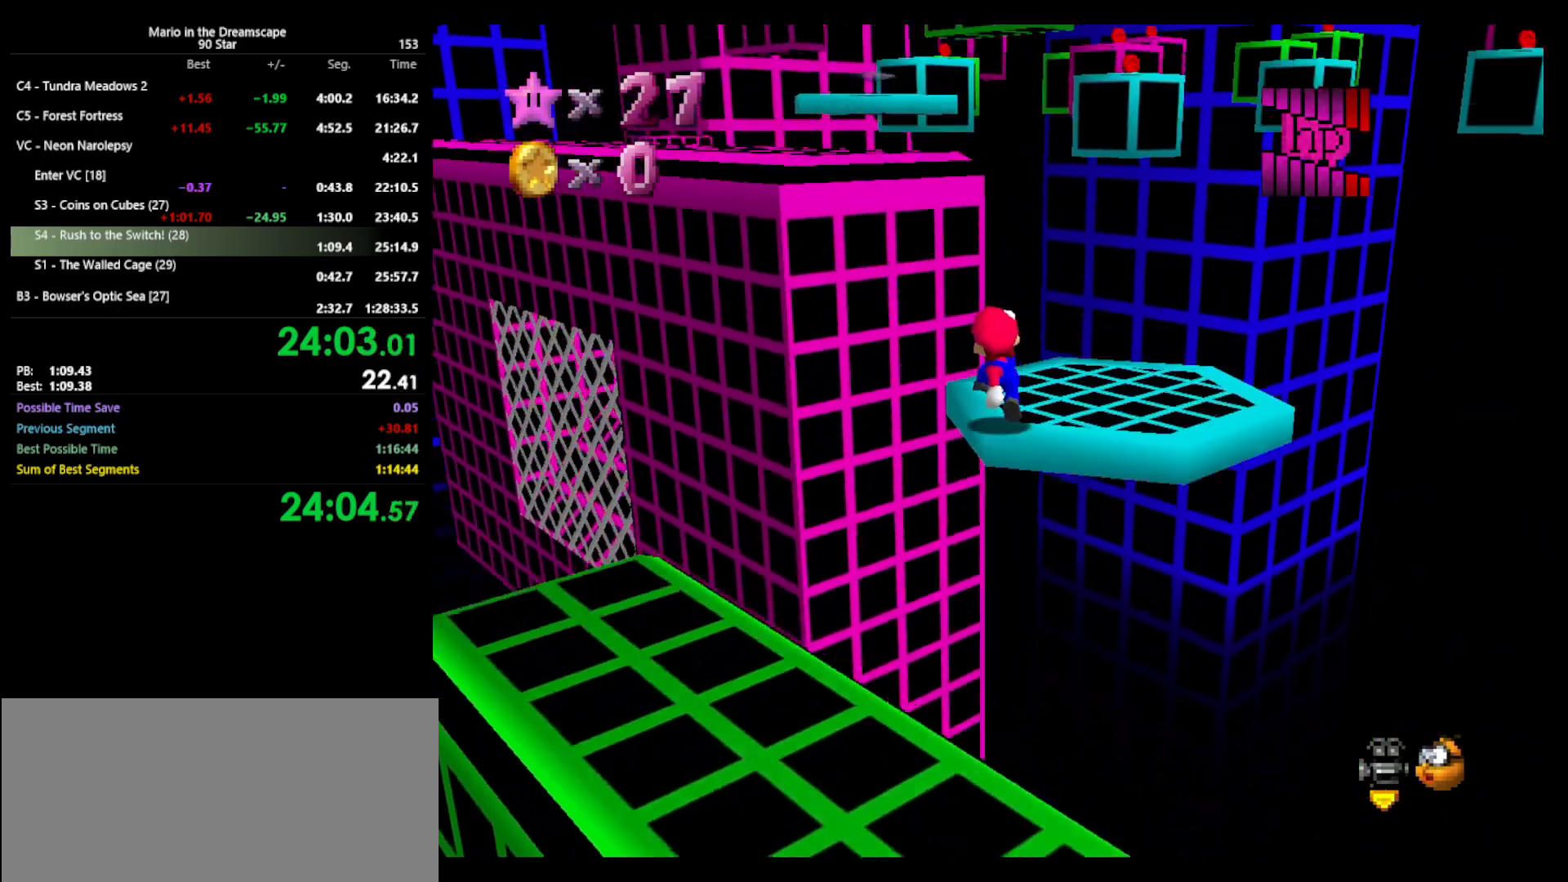
{"buttons": ["A"], "left_stick": "up-left", "events": [[133, "left_stick", "up-left"], [200, "A", "down"]]}
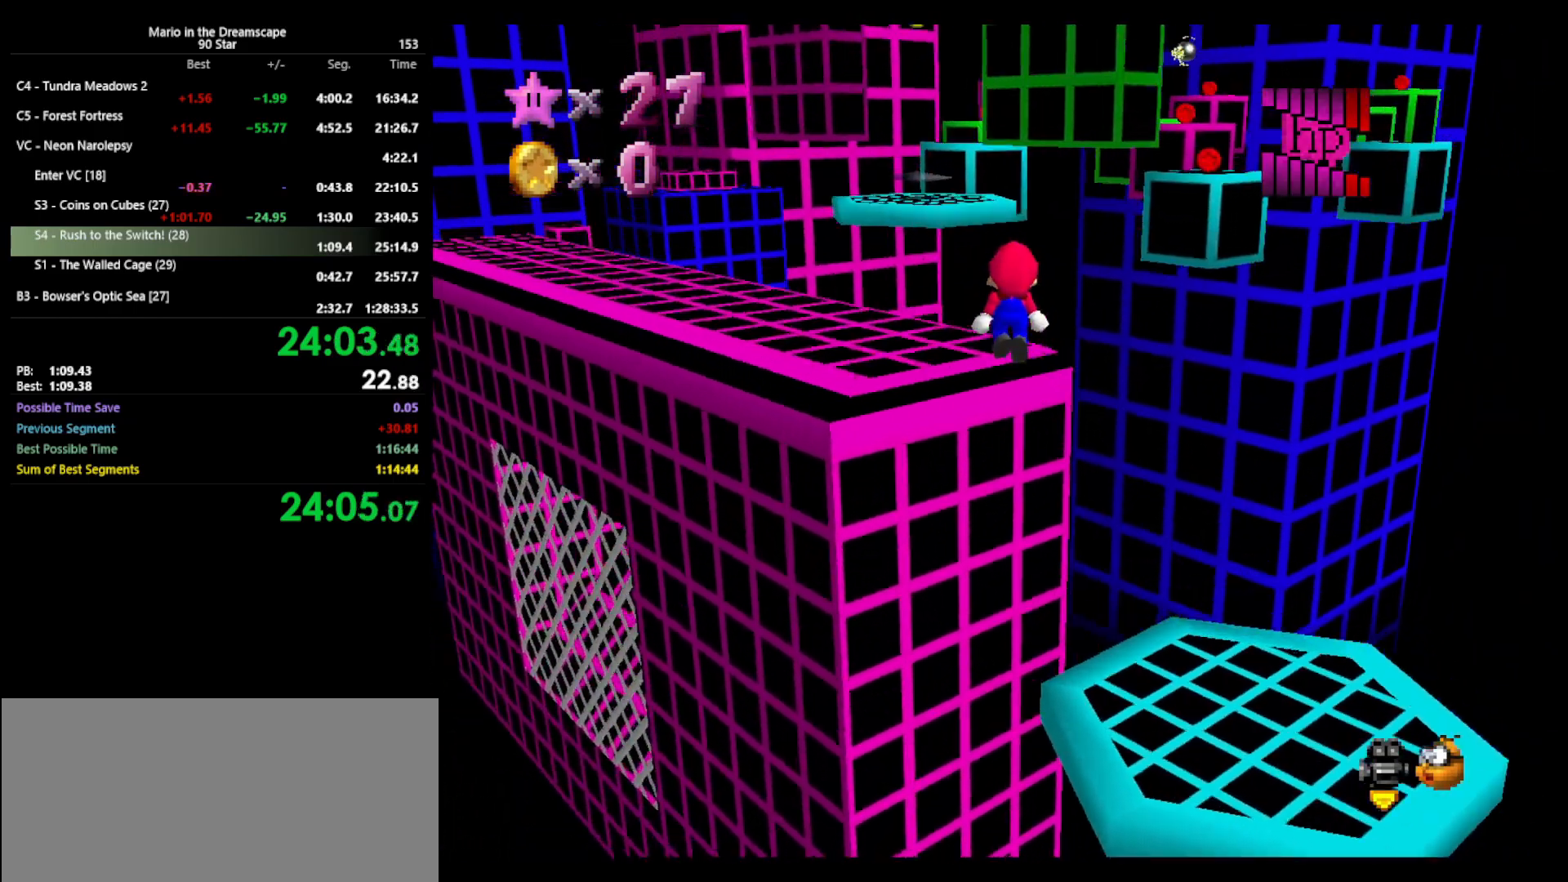
{"buttons": [], "left_stick": "up", "events": [[33, "A", "up"], [100, "C_RIGHT", "down"], [233, "left_stick", "up"], [267, "C_RIGHT", "up"]]}
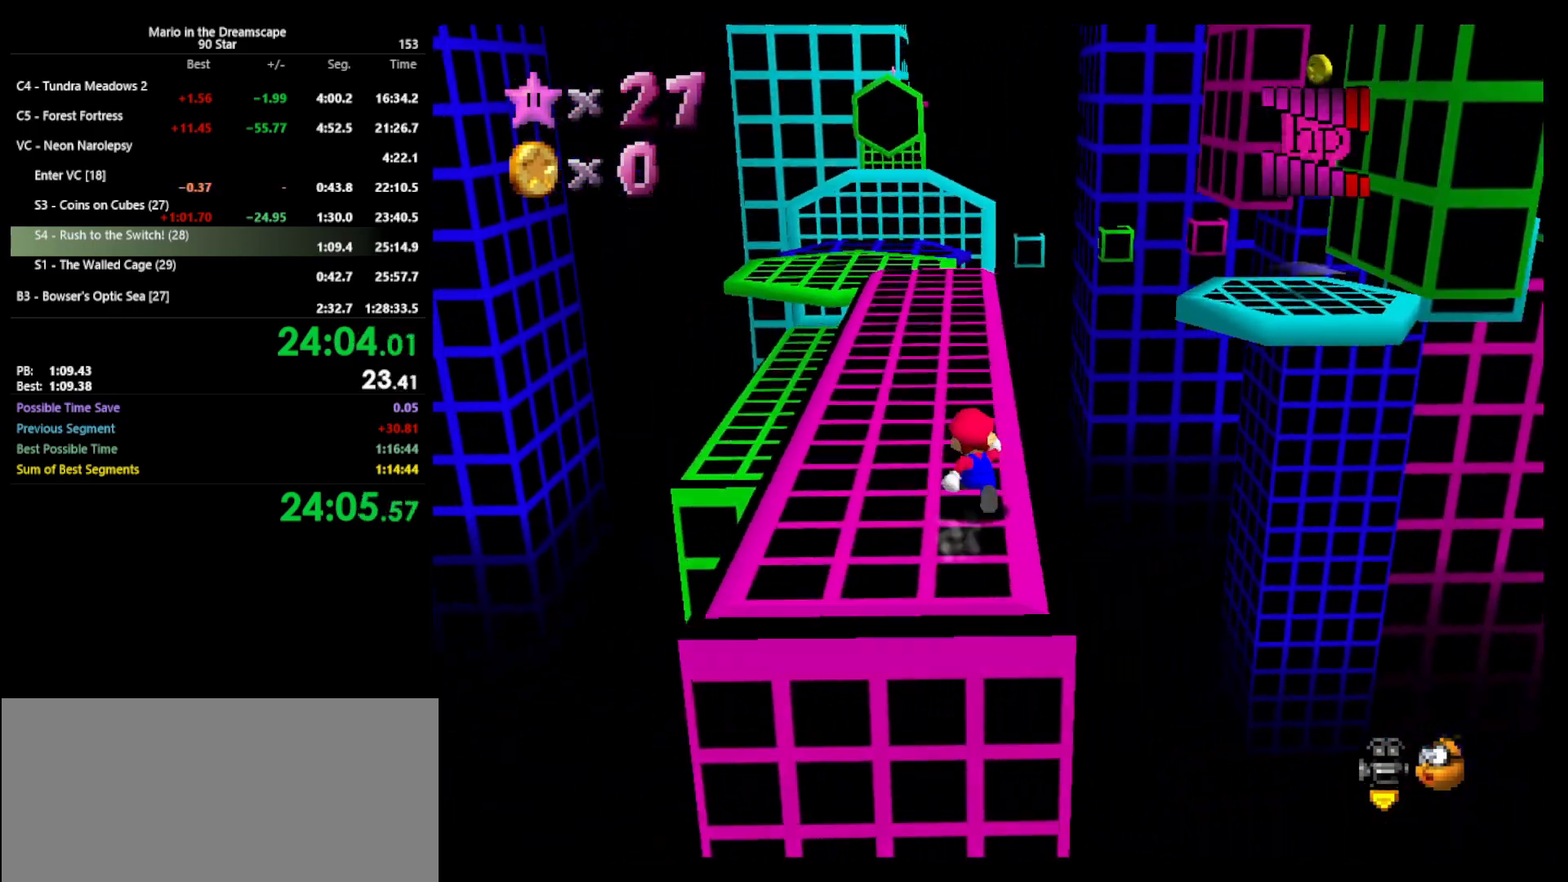
{"buttons": ["B"], "left_stick": "up-left", "events": [[133, "A", "down"], [267, "left_stick", "up-left"], [333, "A", "up"], [400, "B", "down"]]}
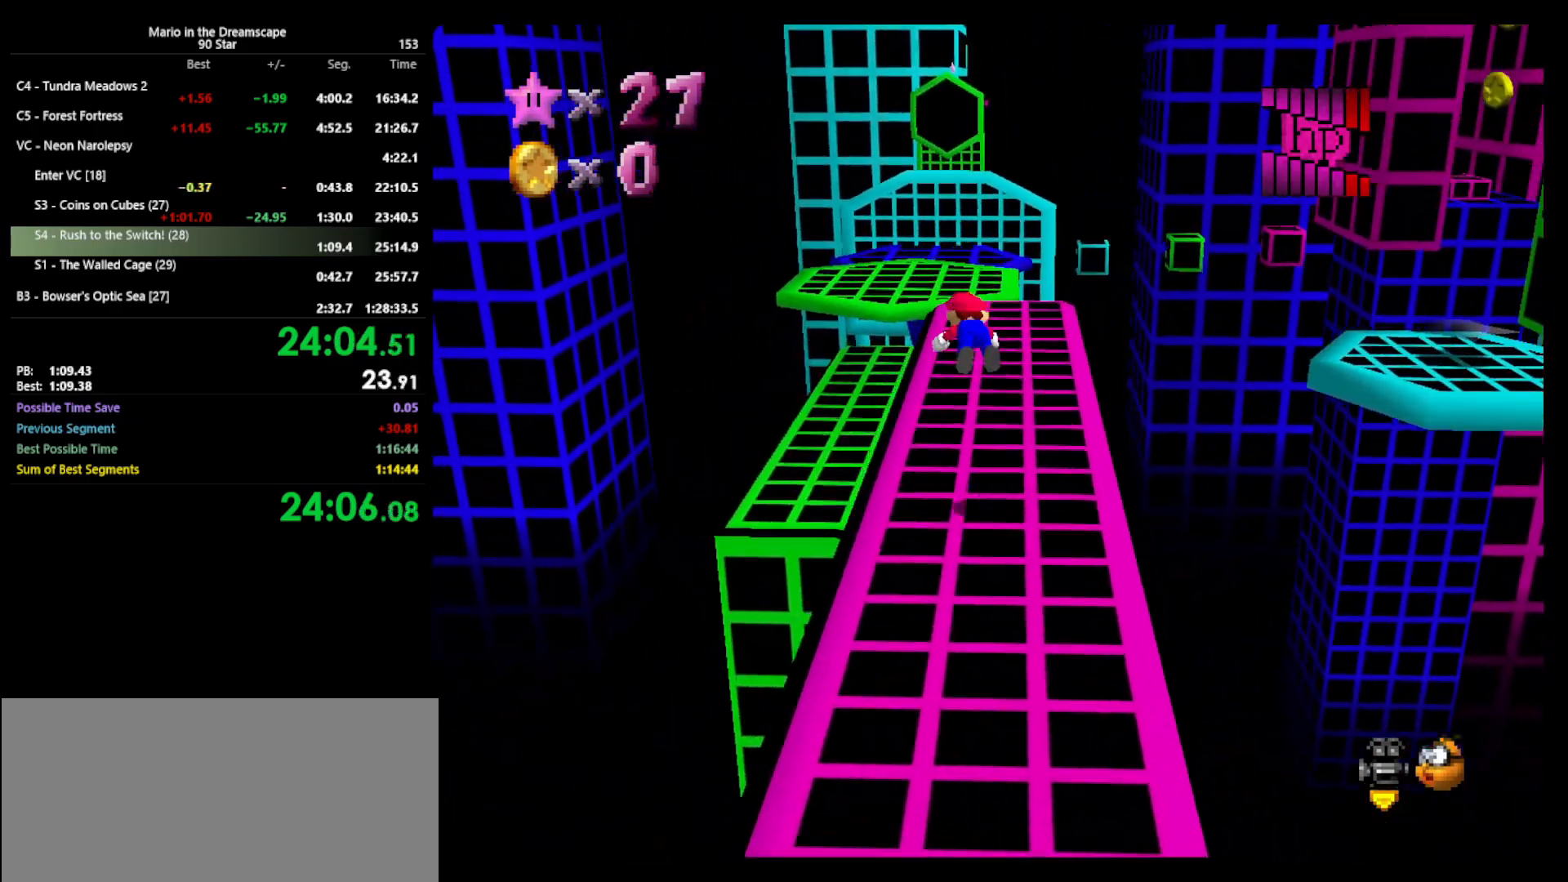
{"buttons": [], "left_stick": "up-left", "events": [[100, "B", "up"], [100, "left_stick", "up"], [300, "A", "down"], [367, "B", "down"], [367, "left_stick", "up-left"], [467, "A", "up"], [467, "B", "up"]]}
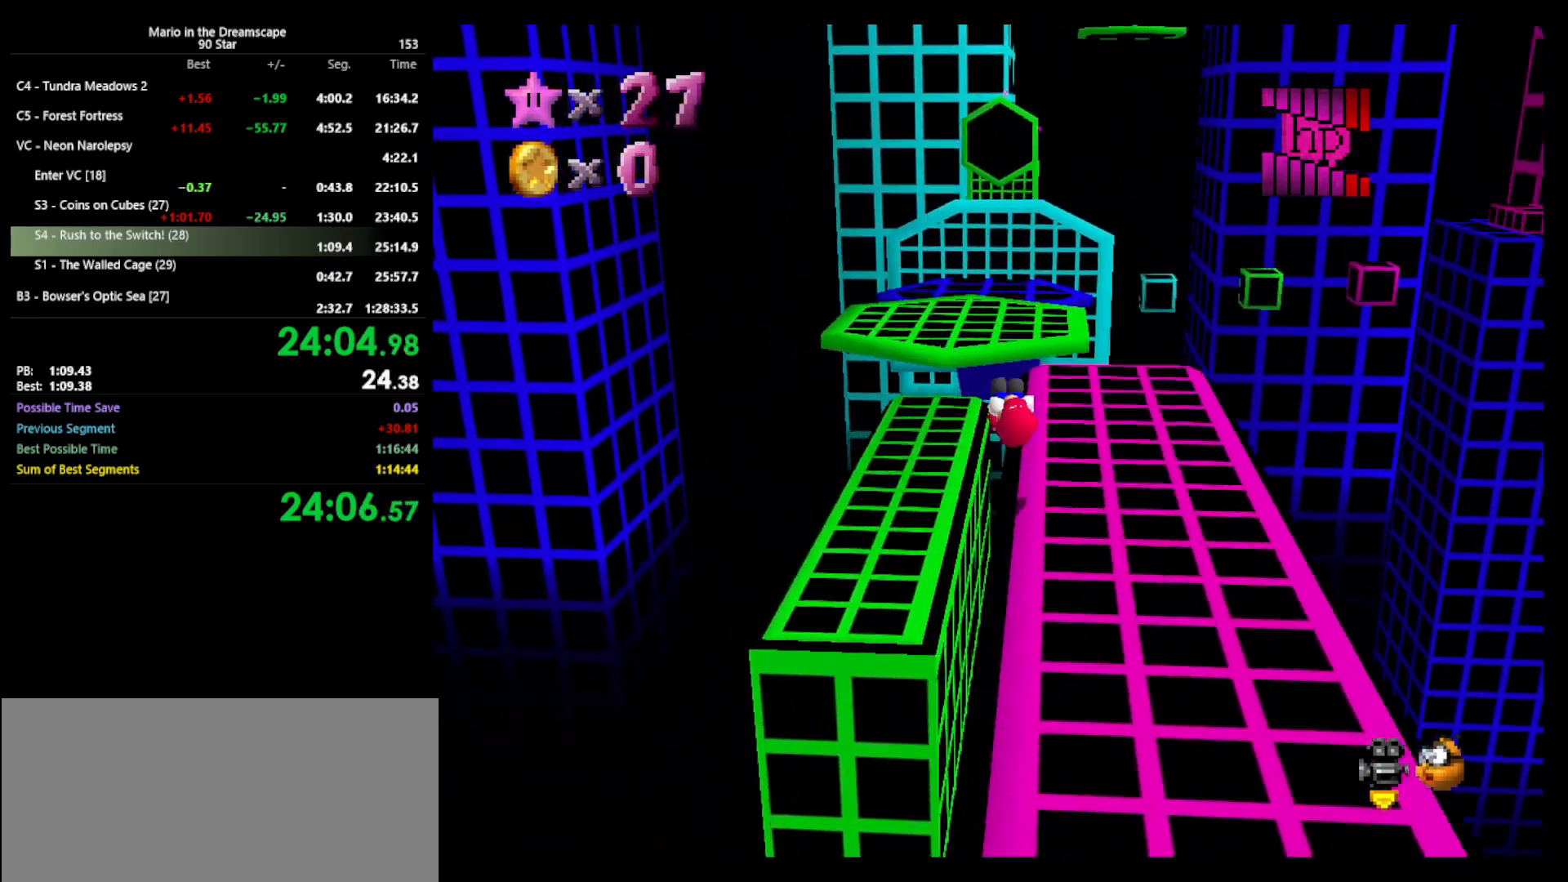
{"buttons": [], "left_stick": "up-left", "events": []}
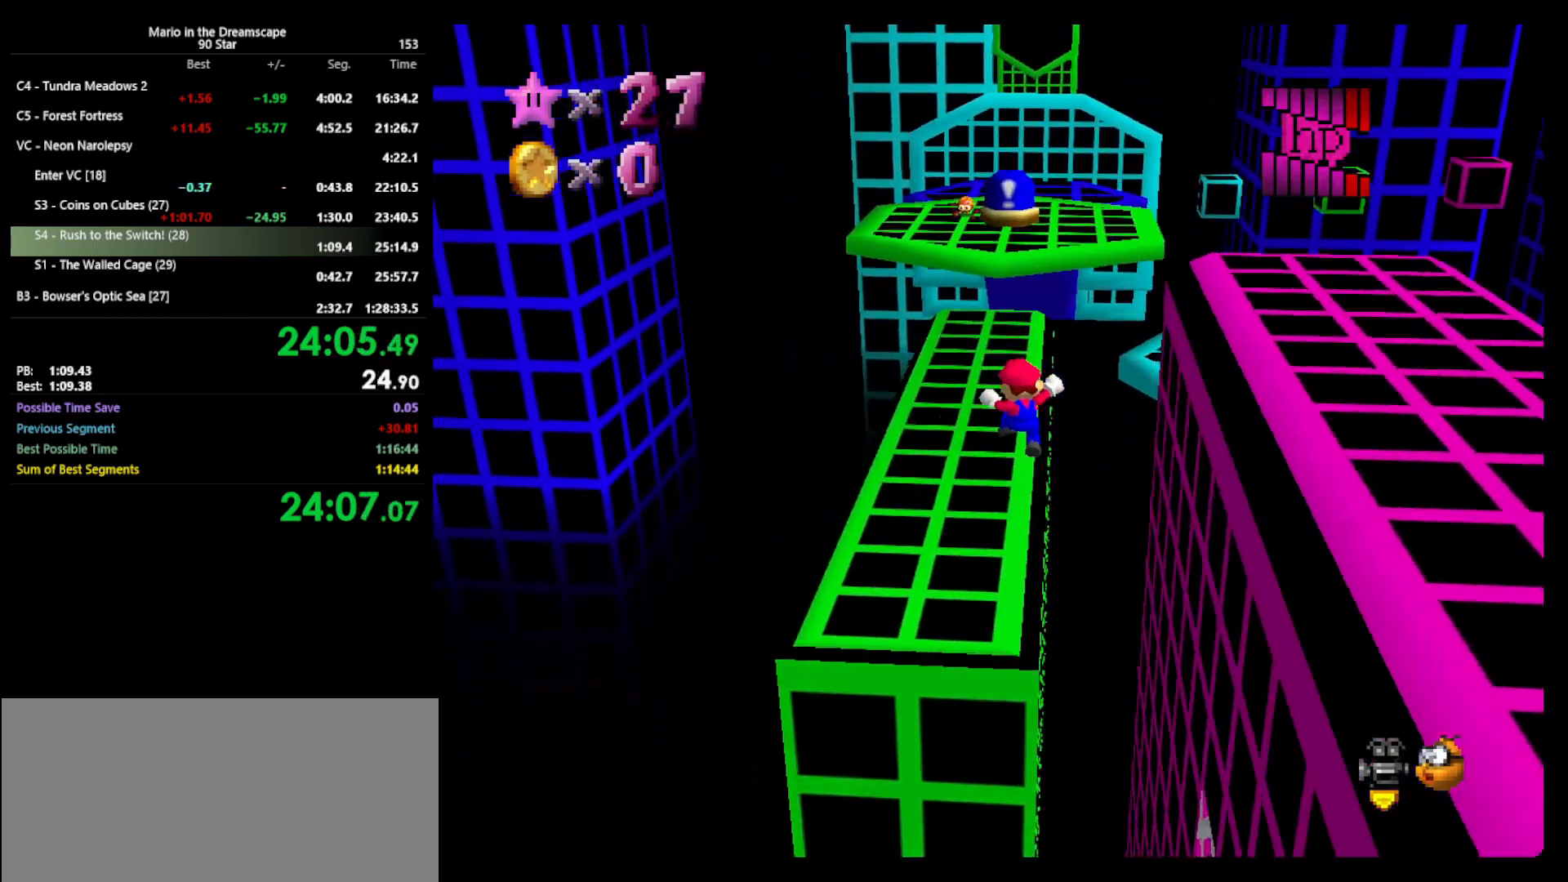
{"buttons": ["B"], "left_stick": "up", "events": [[300, "left_stick", "up"], [400, "B", "down"]]}
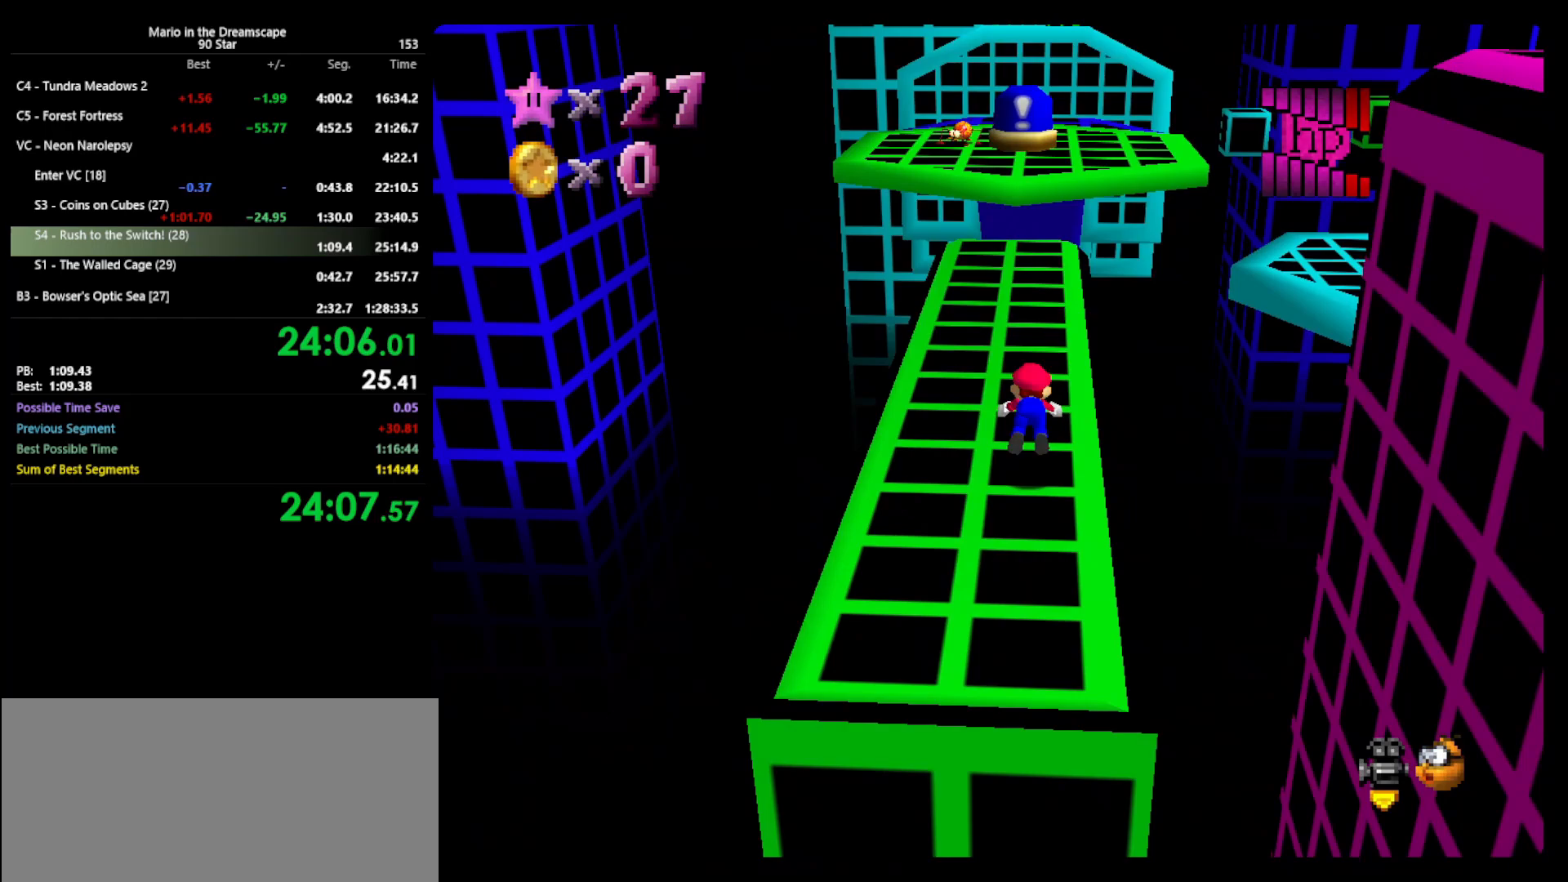
{"buttons": [], "left_stick": "up", "events": [[33, "B", "up"], [267, "A", "down"], [333, "B", "down"], [367, "A", "up"], [400, "B", "up"]]}
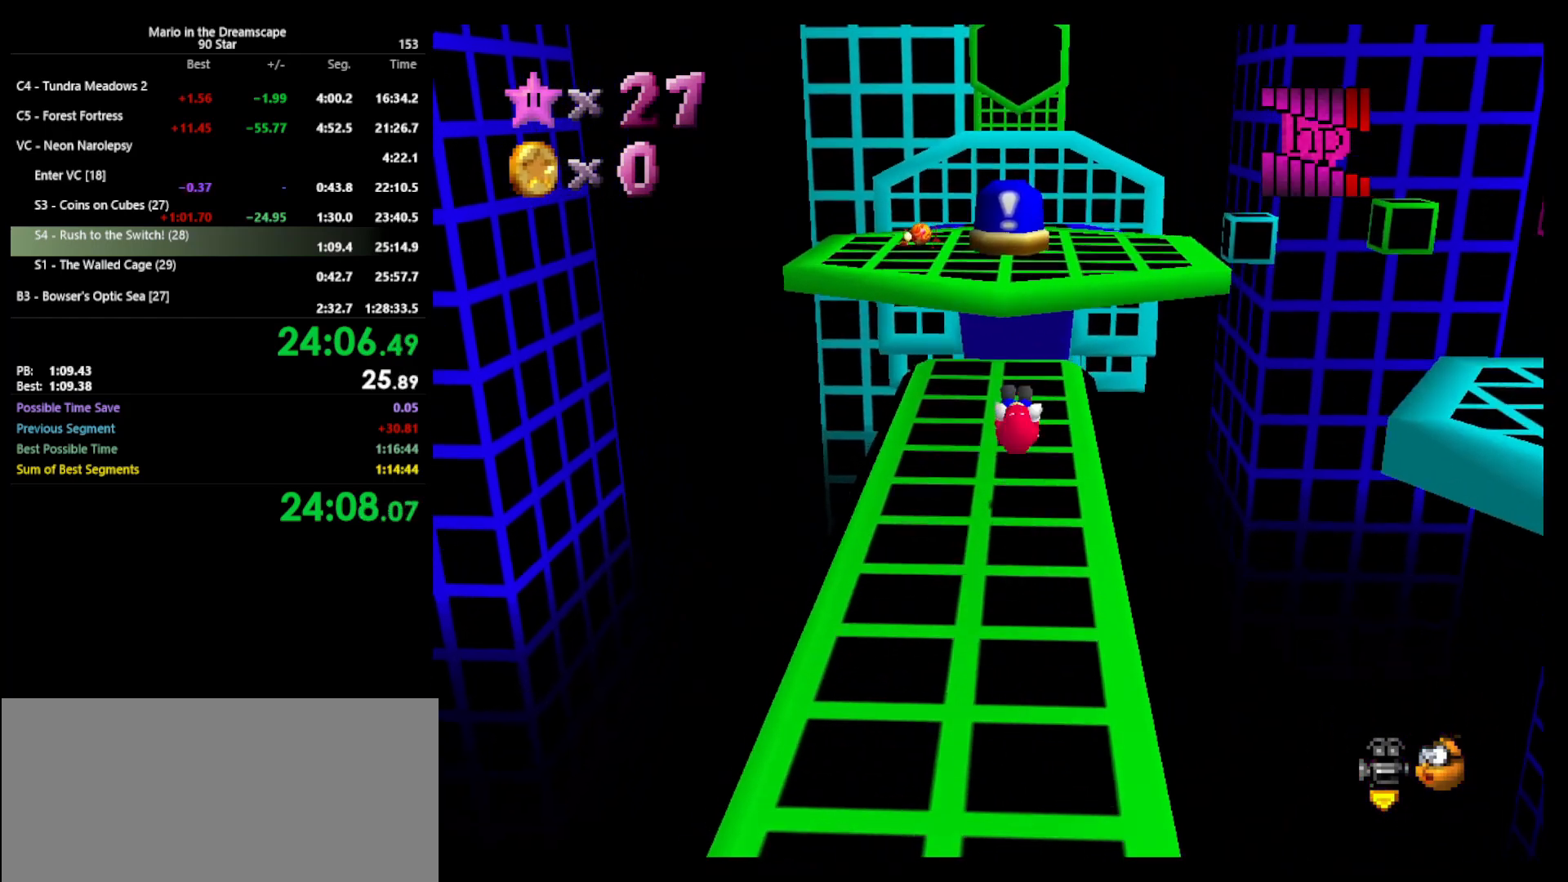
{"buttons": ["A"], "left_stick": "up", "events": [[467, "A", "down"]]}
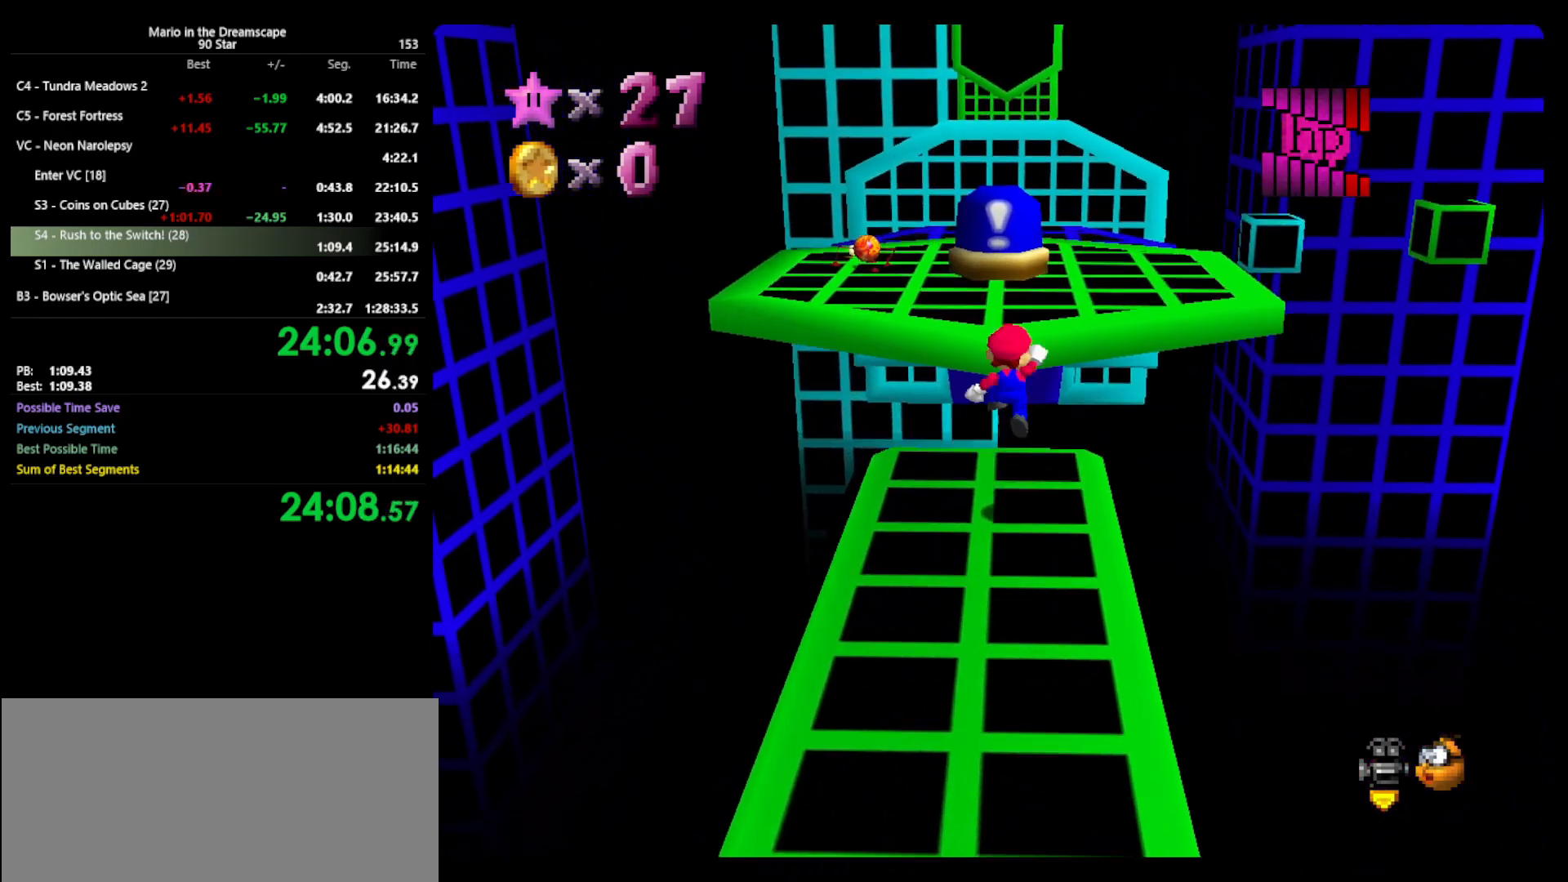
{"buttons": [], "left_stick": "up", "events": [[267, "A", "up"]]}
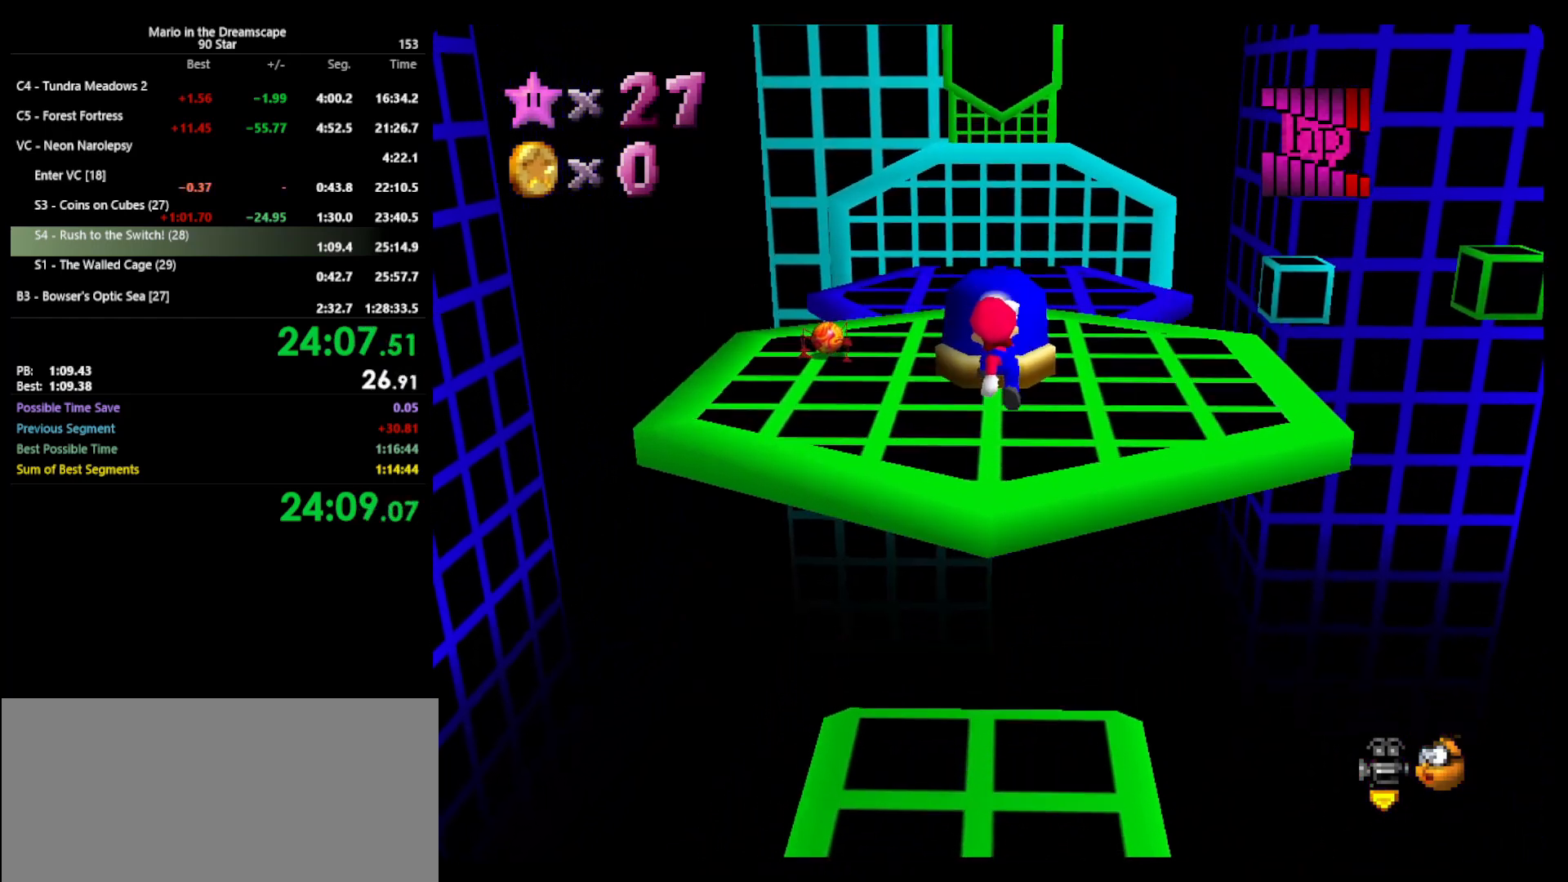
{"buttons": ["A"], "left_stick": "up", "events": [[367, "A", "down"]]}
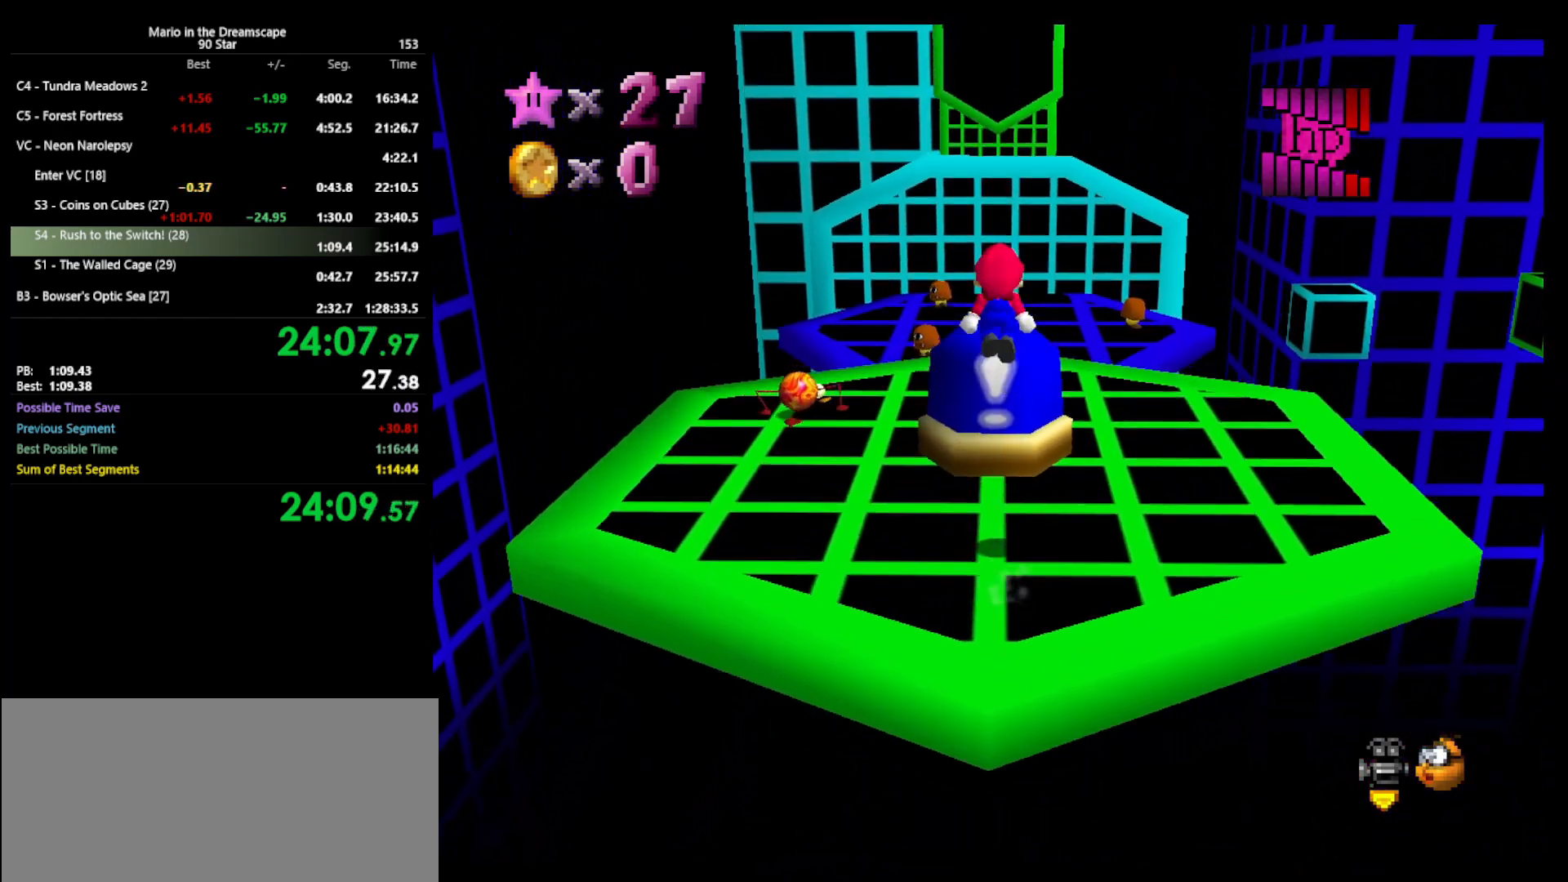
{"buttons": [], "left_stick": "up-left", "events": [[33, "A", "up"], [200, "C_LEFT", "down"], [267, "C_LEFT", "up"], [333, "left_stick", "up-left"]]}
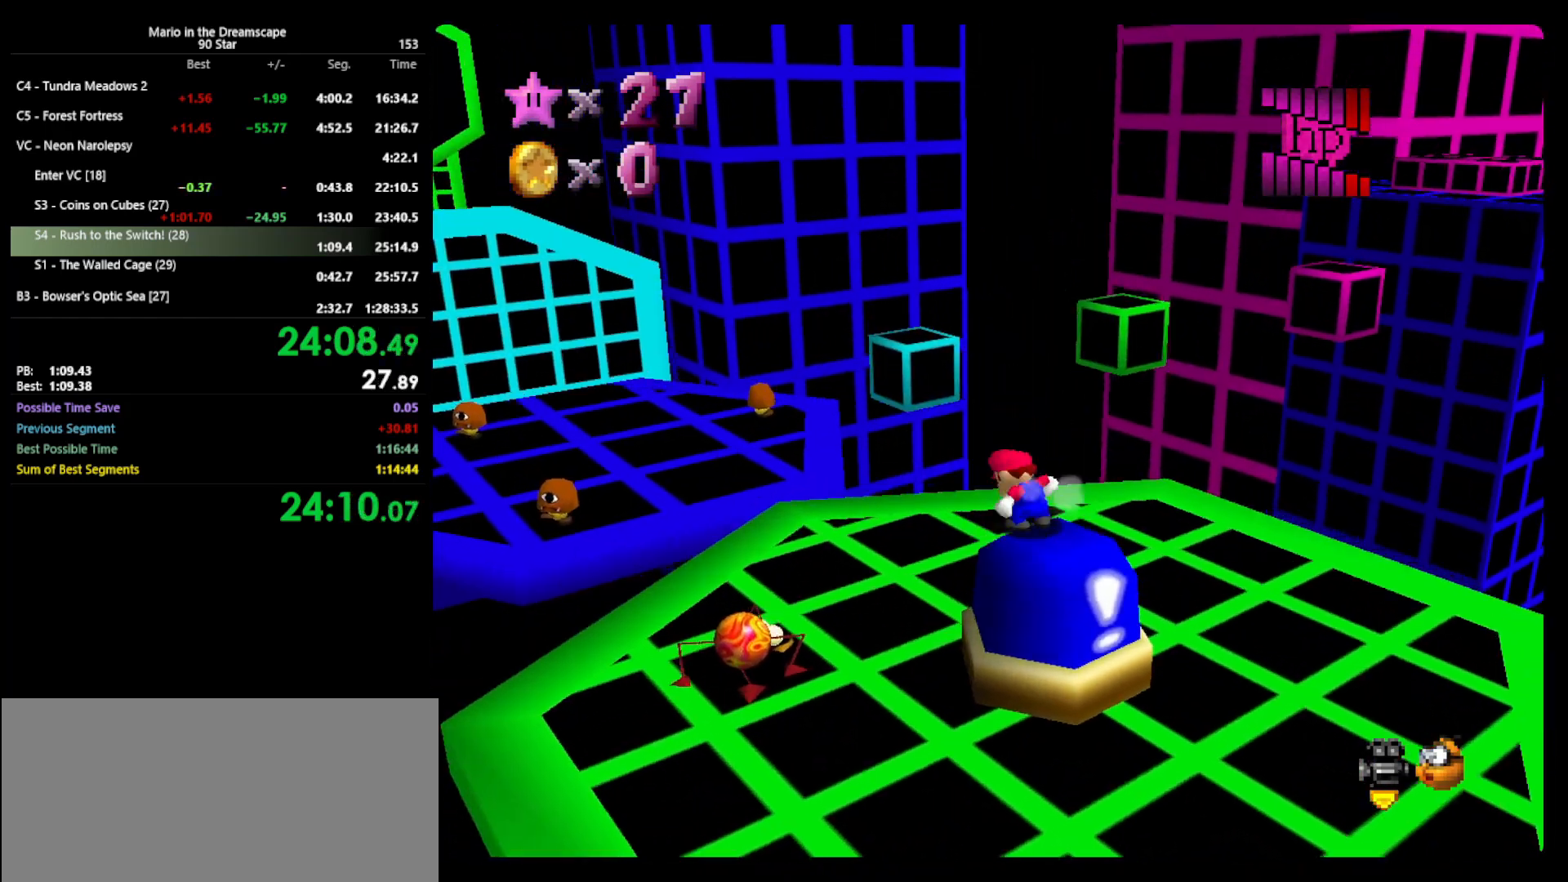
{"buttons": [], "left_stick": "center", "events": [[333, "left_stick", "center"]]}
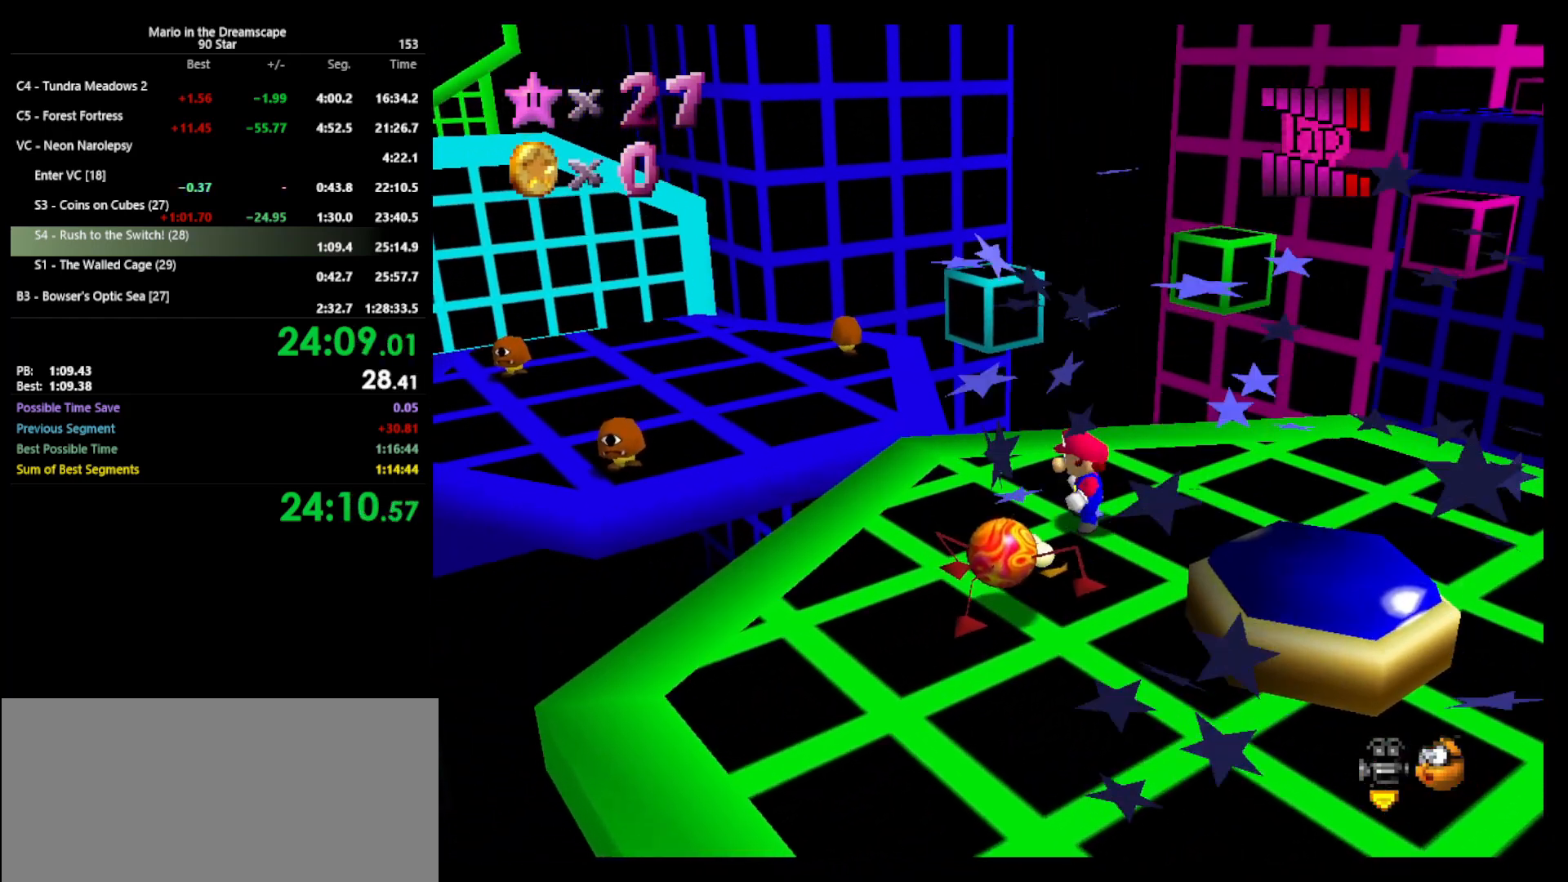
{"buttons": [], "left_stick": "right", "events": [[100, "left_stick", "right"]]}
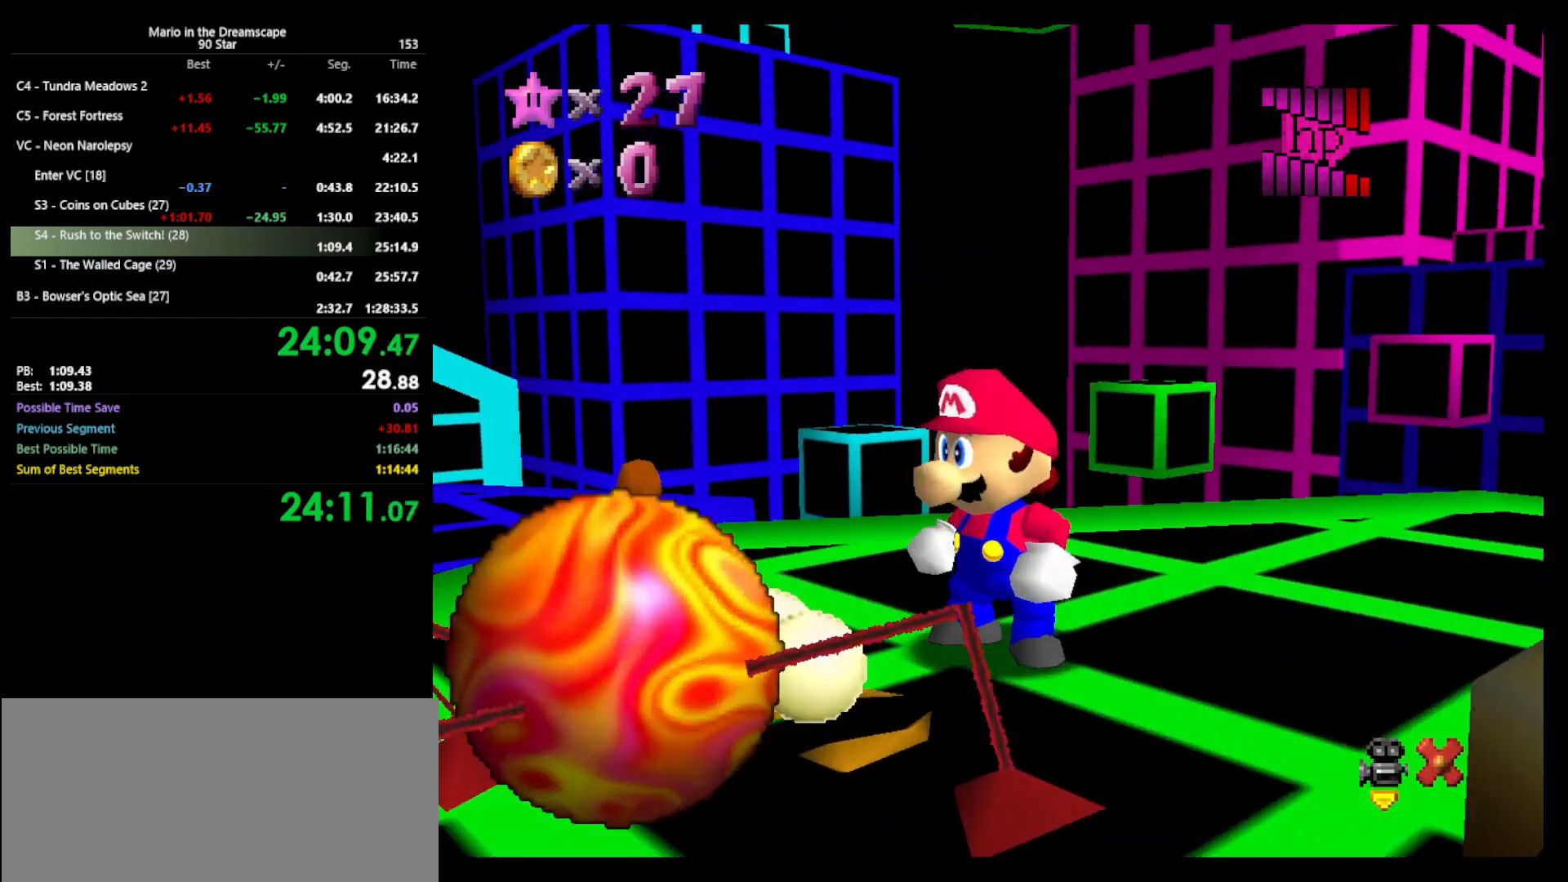
{"buttons": ["A"], "left_stick": "right", "events": [[500, "A", "down"]]}
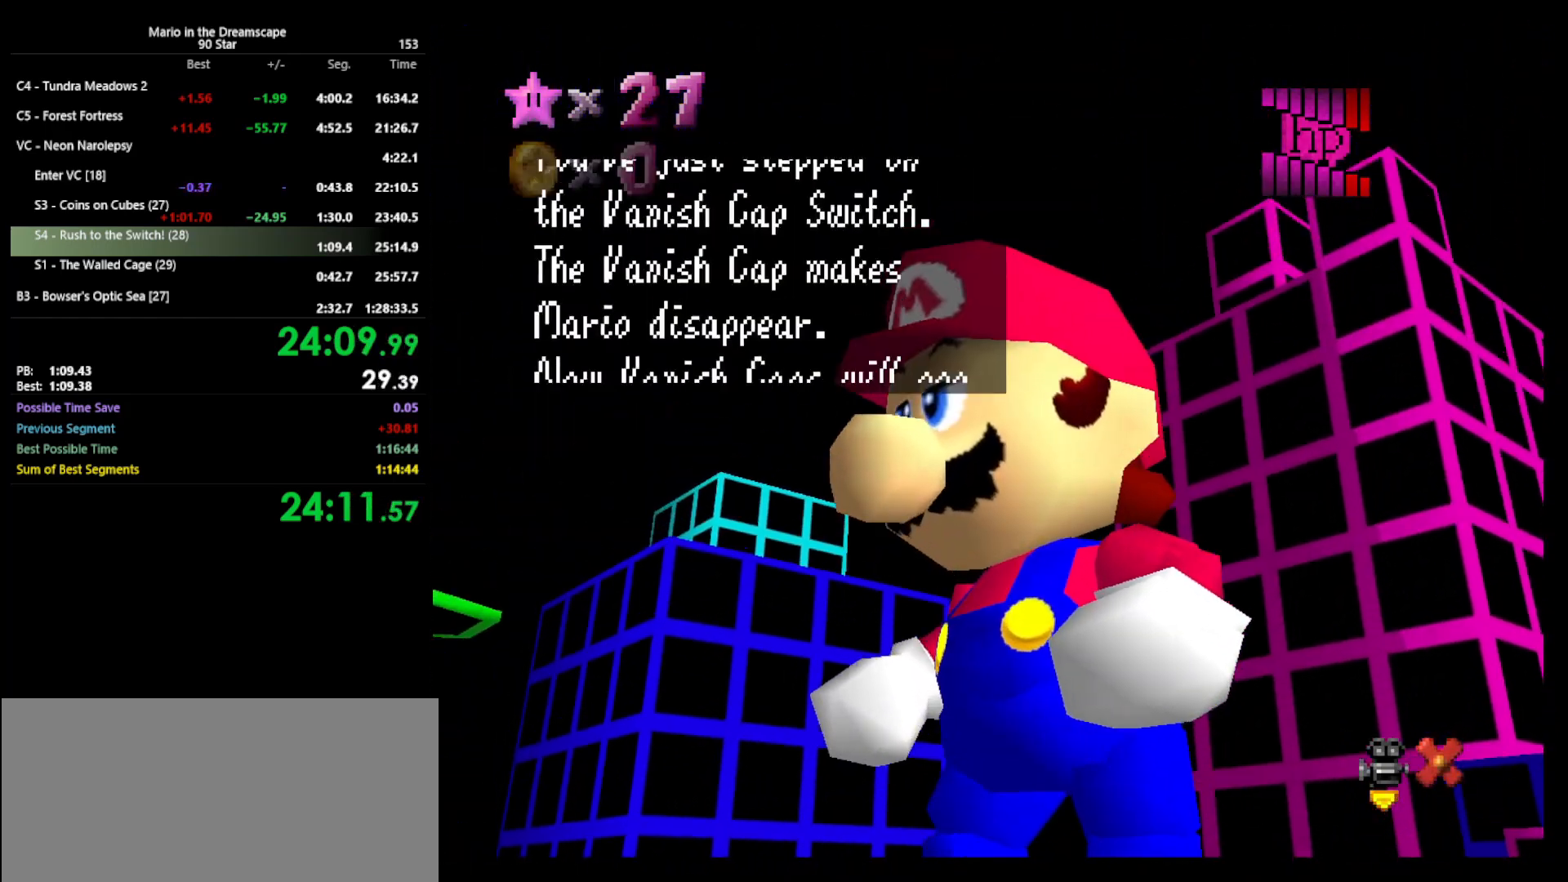
{"buttons": [], "left_stick": "right", "events": [[33, "B", "down"], [133, "A", "up"], [167, "B", "up"], [267, "A", "down"], [300, "B", "down"], [467, "A", "up"], [500, "B", "up"]]}
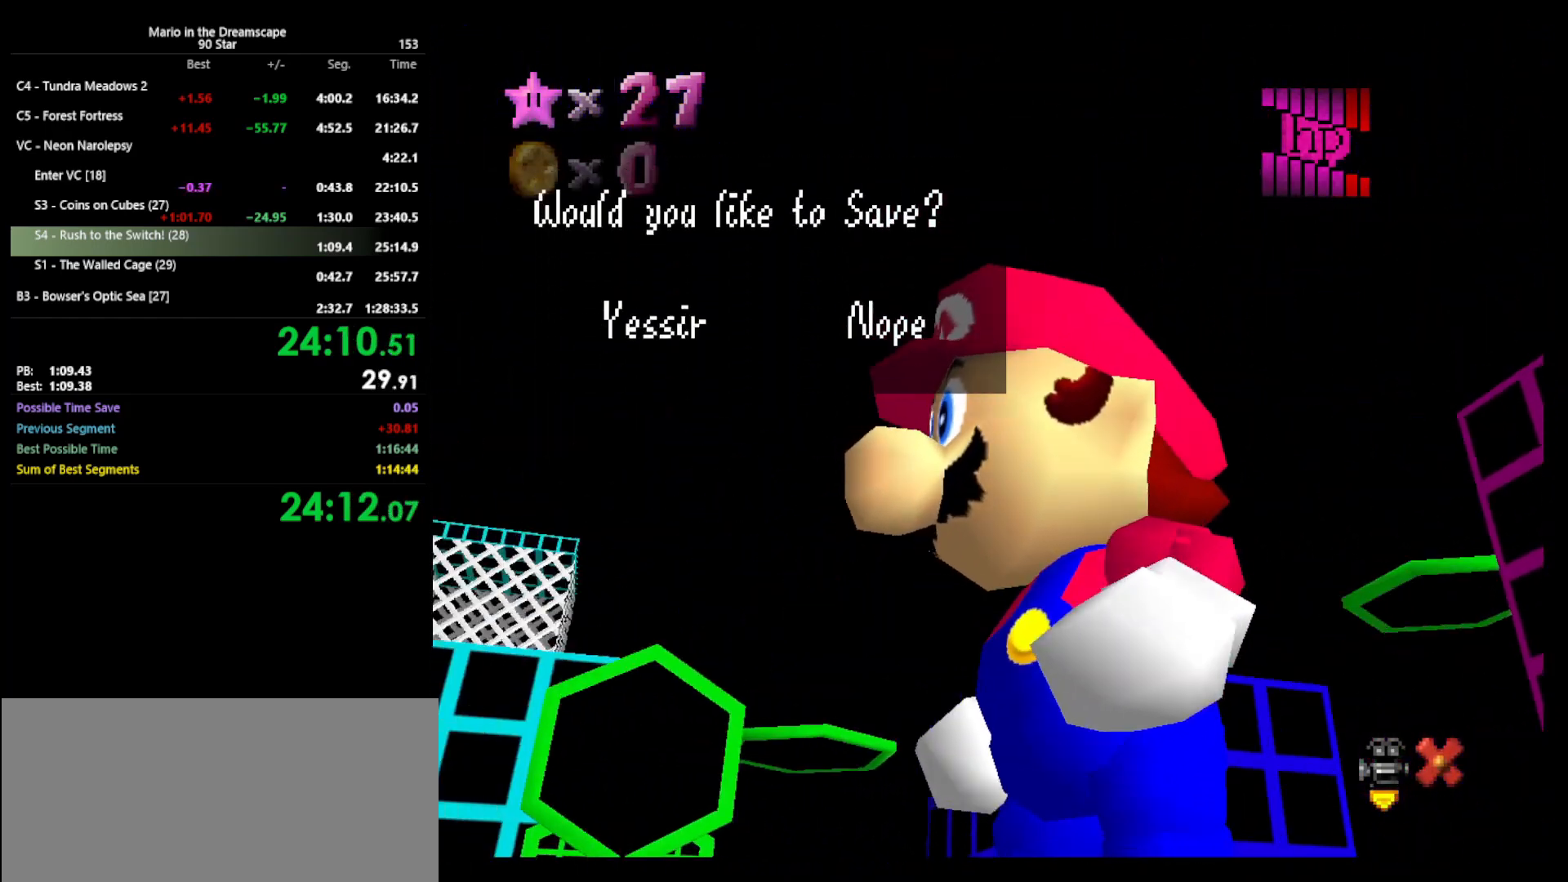
{"buttons": [], "left_stick": "center", "events": [[67, "A", "down"], [100, "B", "down"], [267, "A", "up"], [300, "B", "up"], [400, "left_stick", "center"]]}